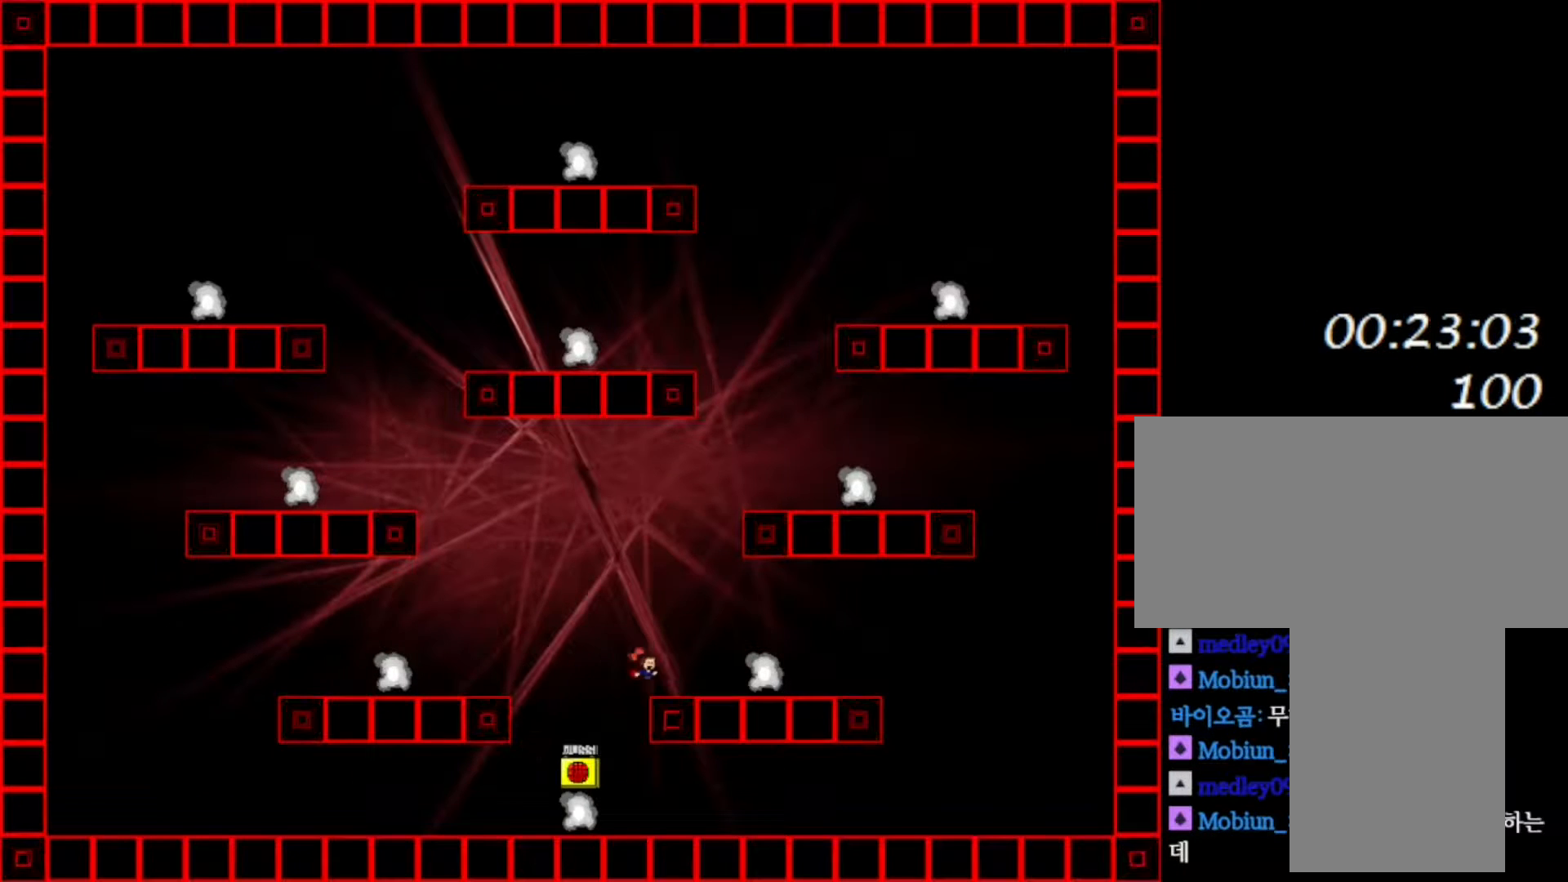
Gameplay with keyboard; each line is a JSON object with the keys held at the frame after it. "events" lists presses ("down") and releases ("up") of "down", "f2", "left", "r", "right", "shift", "up" and "z" between this image and that frame as [ms after this image, input, new state], when the widget could be followed in between. No other keys are recorded. Mouse input is not recorded.
{"keys": ["right", "shift"], "events": [[67, "shift", "down"], [367, "shift", "up"], [400, "shift", "down"]]}
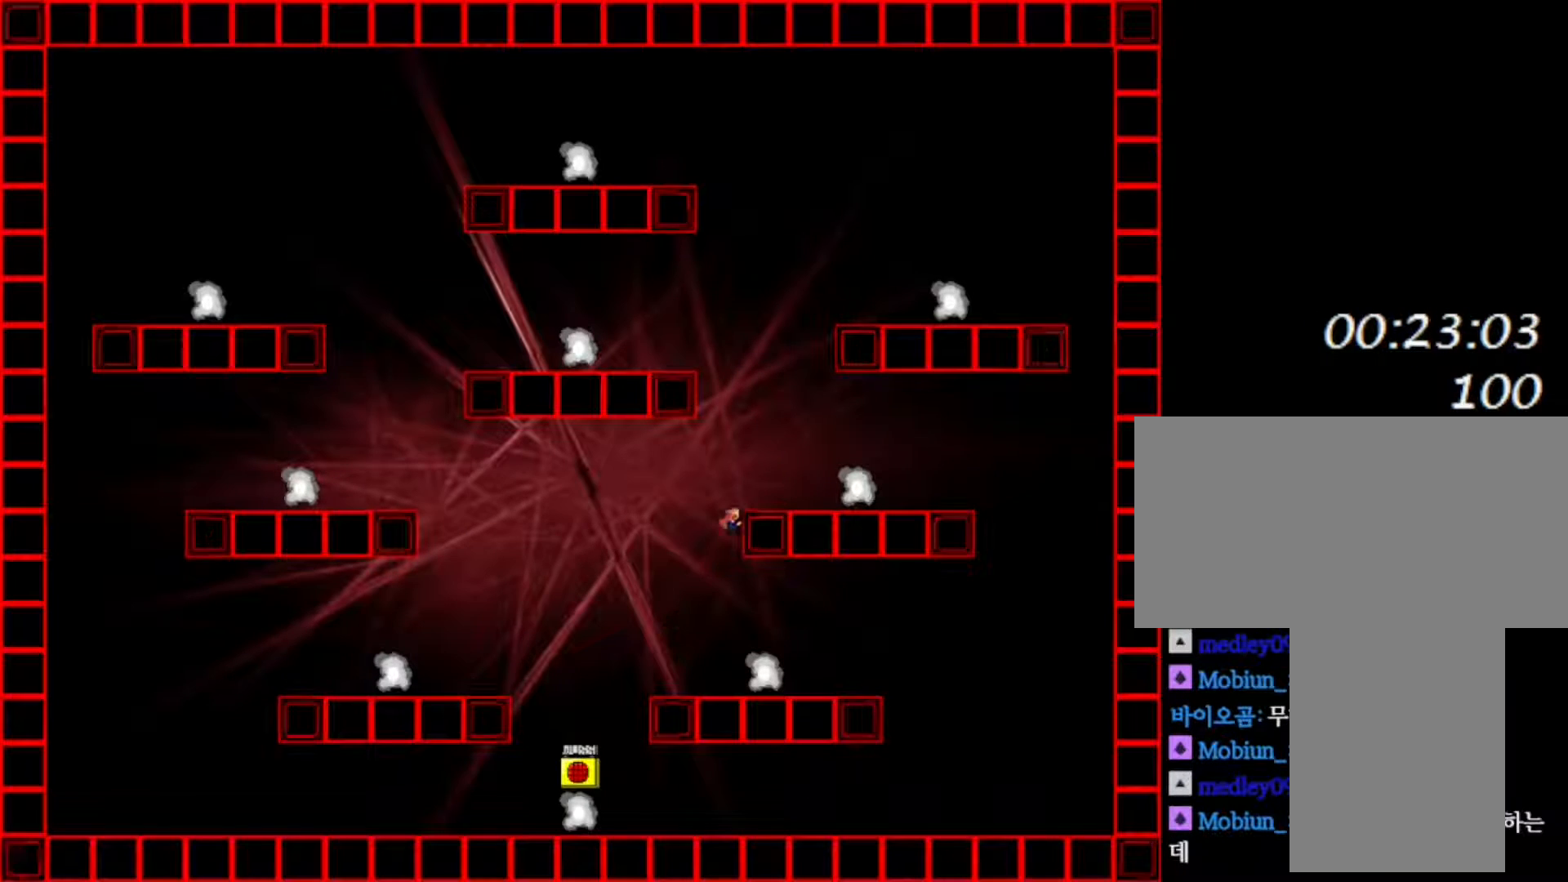
{"keys": ["right"], "events": [[333, "shift", "up"]]}
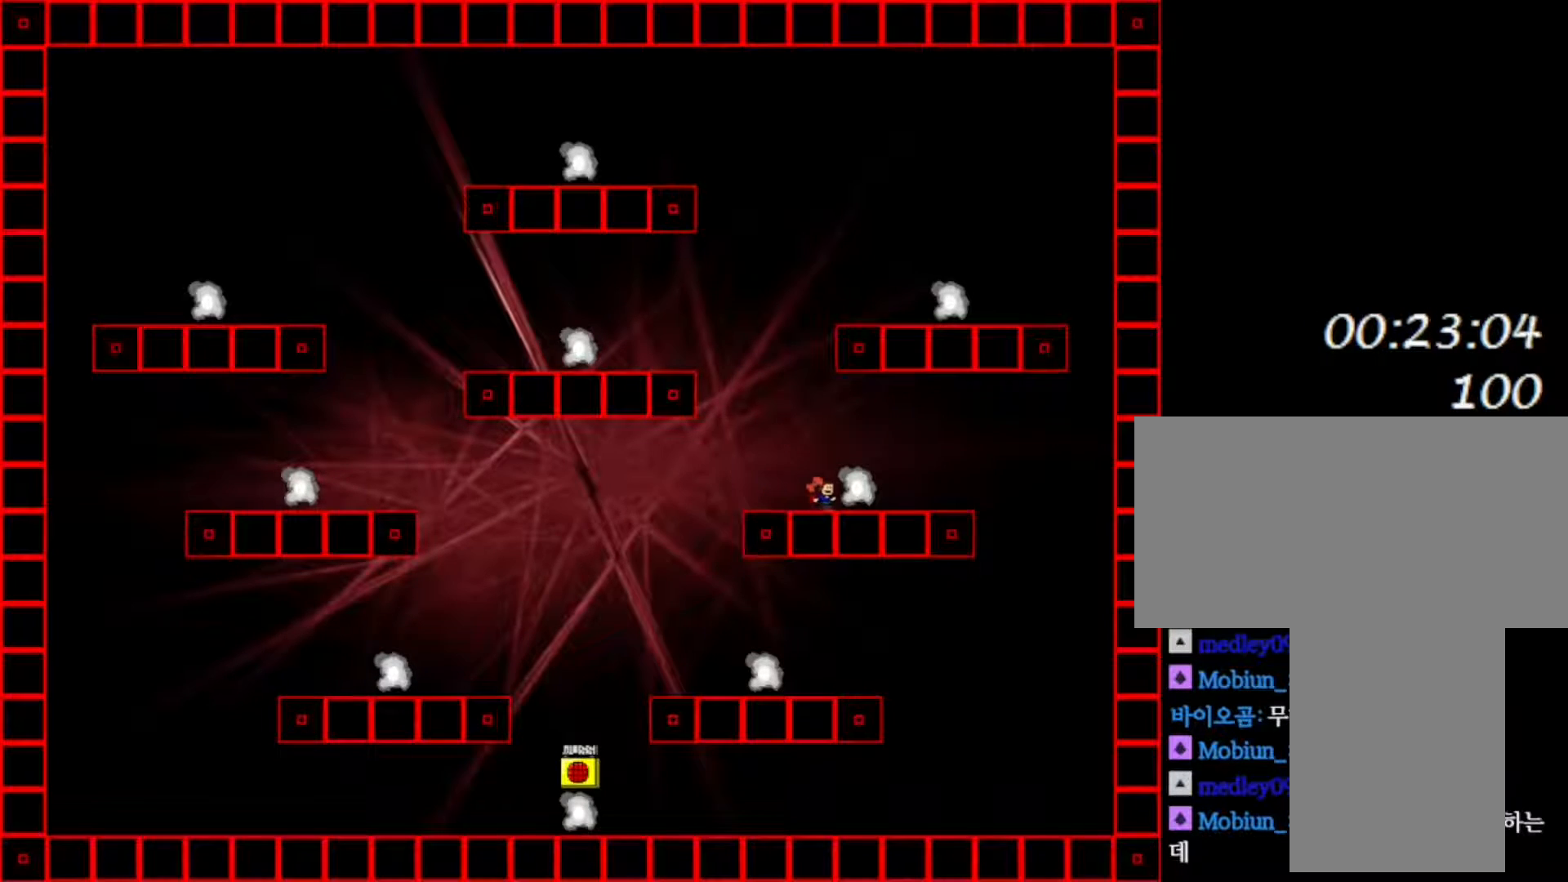
{"keys": [], "events": [[117, "right", "up"]]}
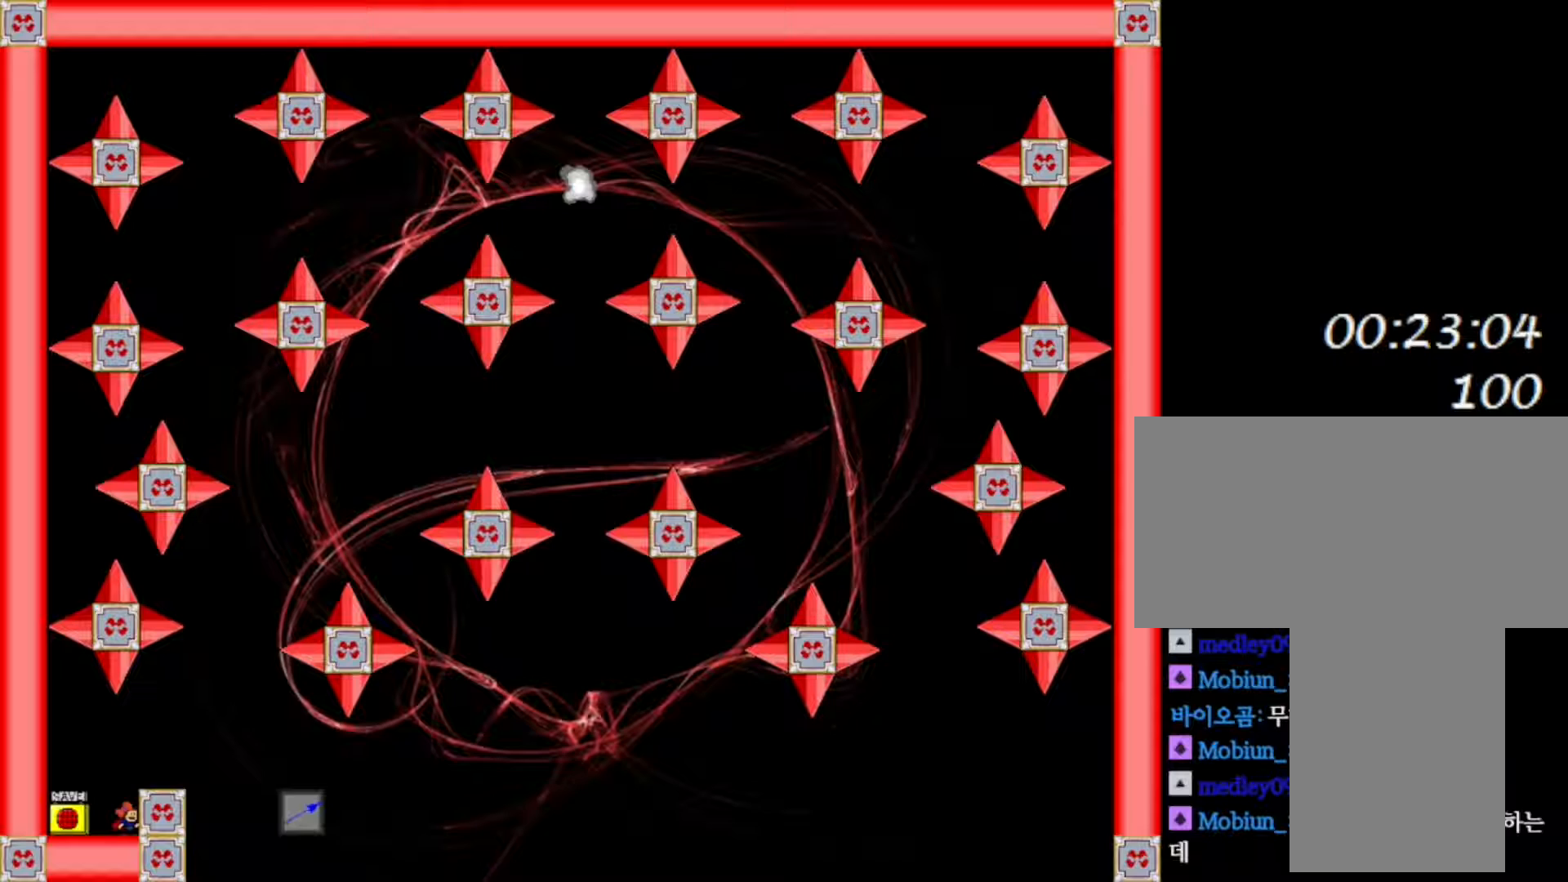
{"keys": [], "events": [[83, "left", "down"], [133, "left", "up"], [167, "z", "down"], [283, "z", "up"]]}
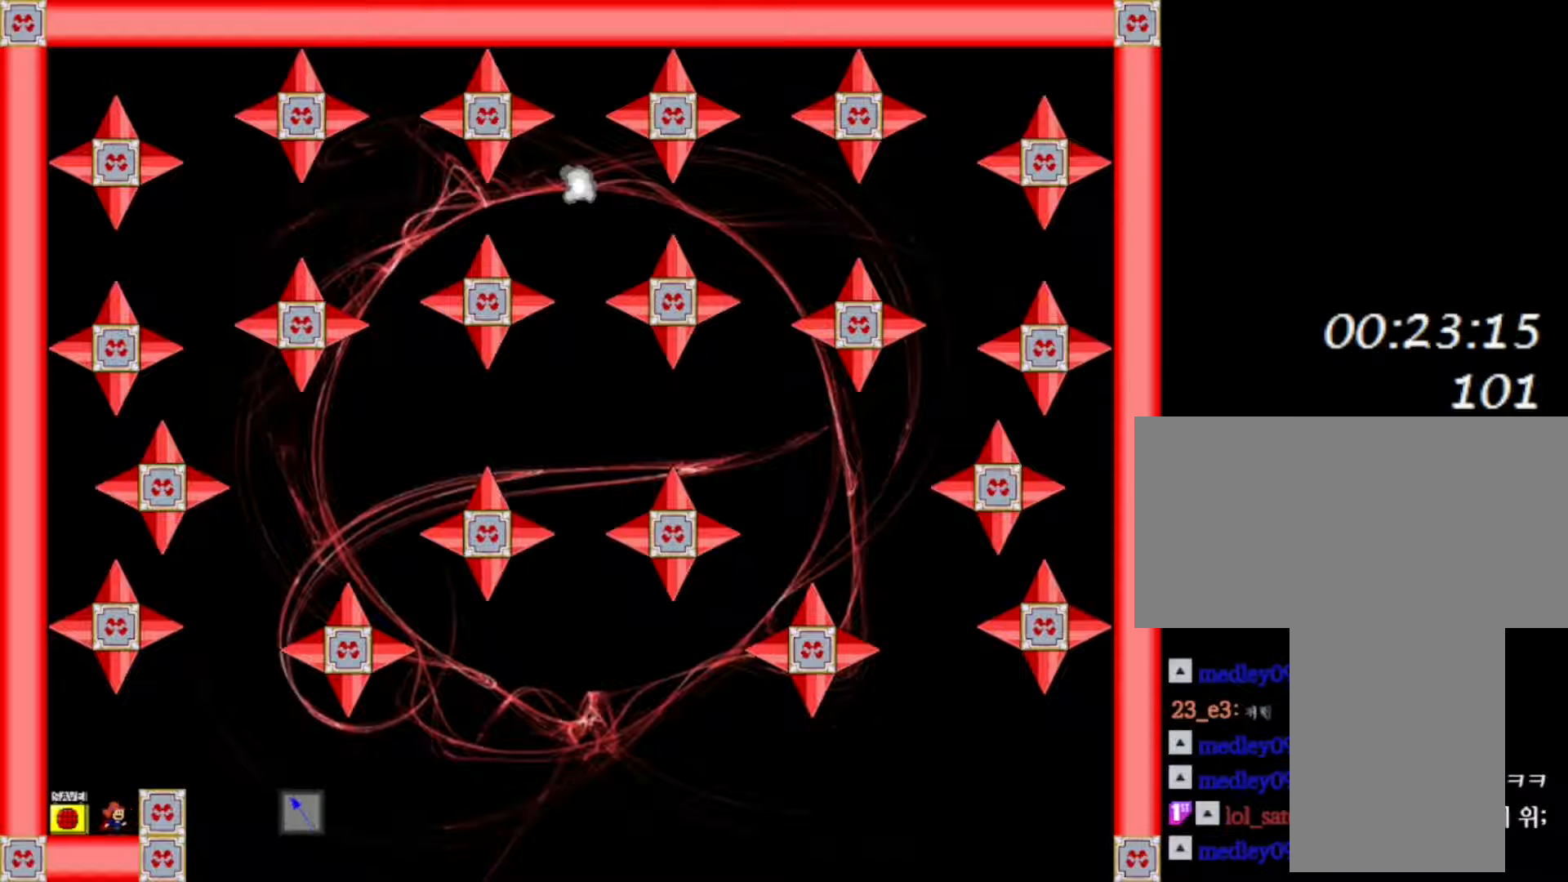
{"keys": [], "events": [[67, "shift", "down"], [100, "right", "down"], [200, "shift", "up"], [400, "right", "up"]]}
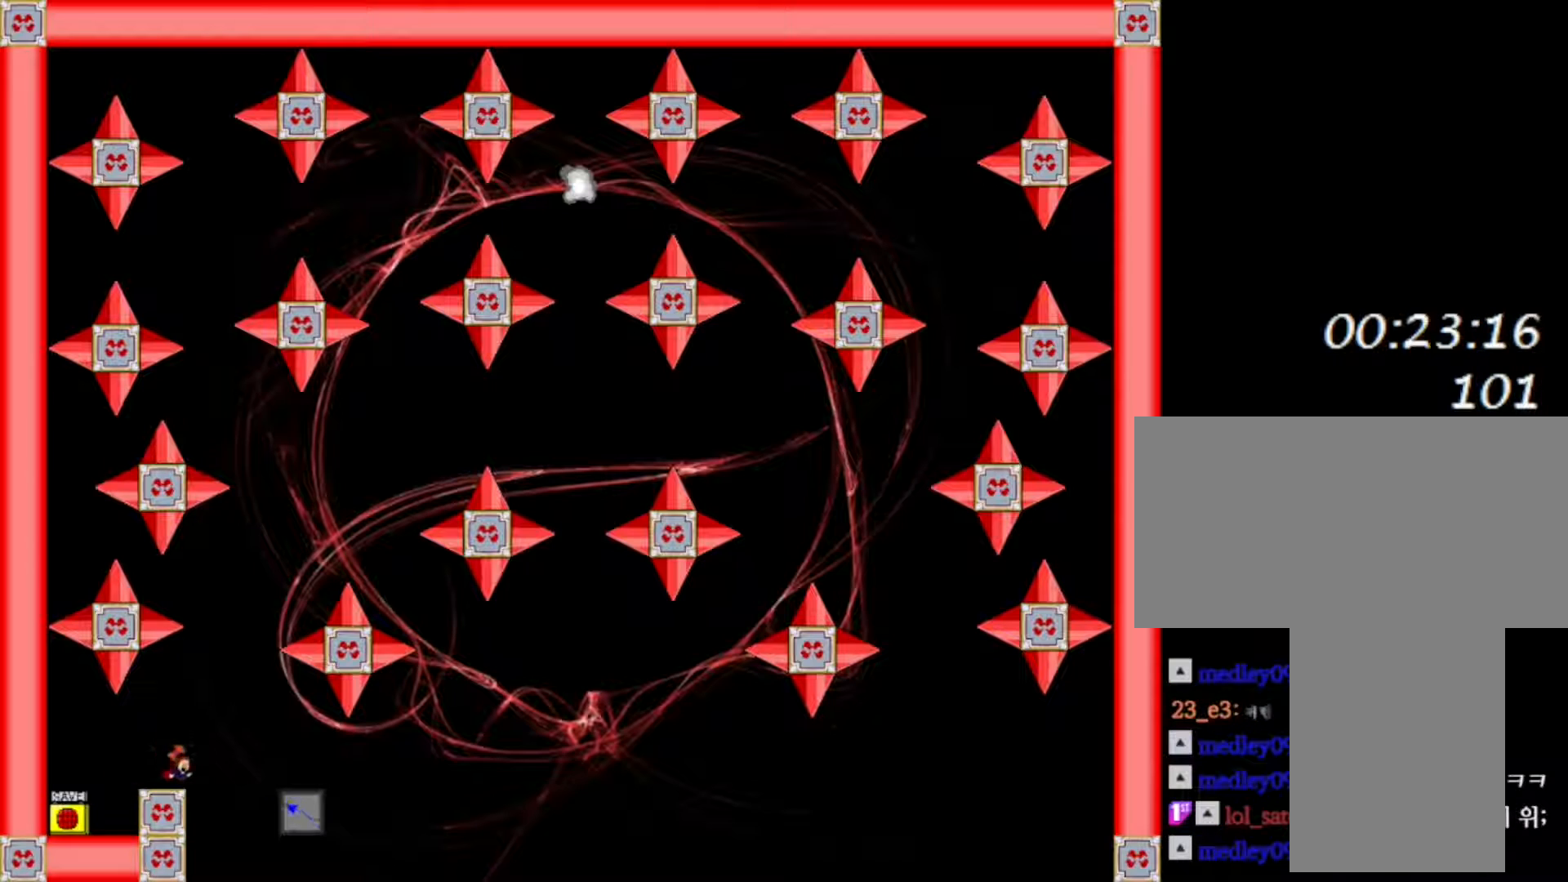
{"keys": ["right", "shift"], "events": [[150, "r", "down"], [250, "r", "up"], [467, "right", "down"], [483, "shift", "down"]]}
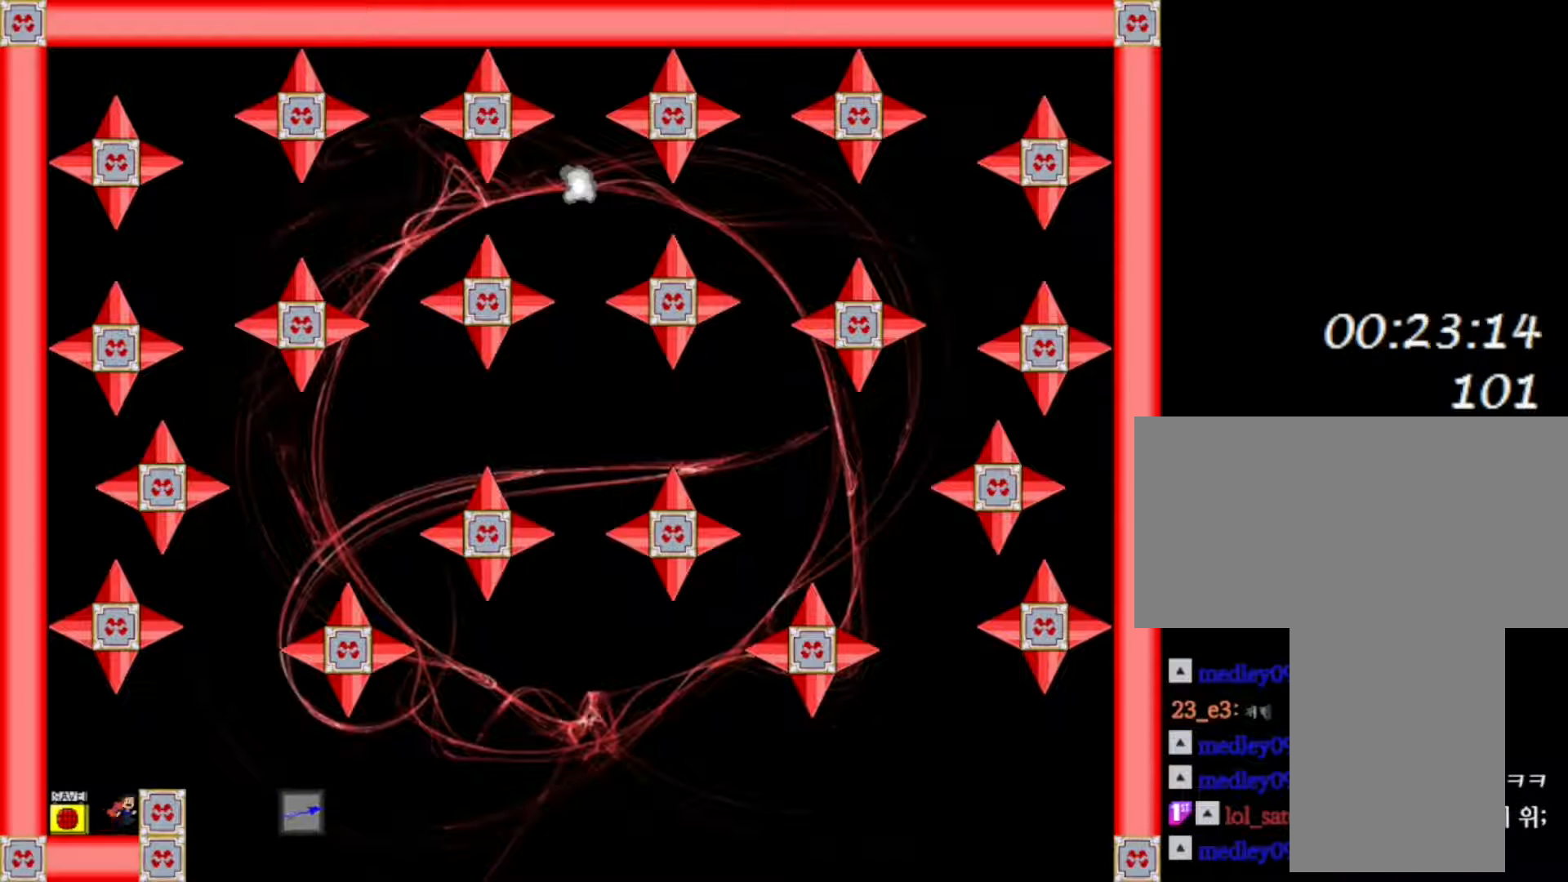
{"keys": ["right"], "events": [[217, "shift", "up"]]}
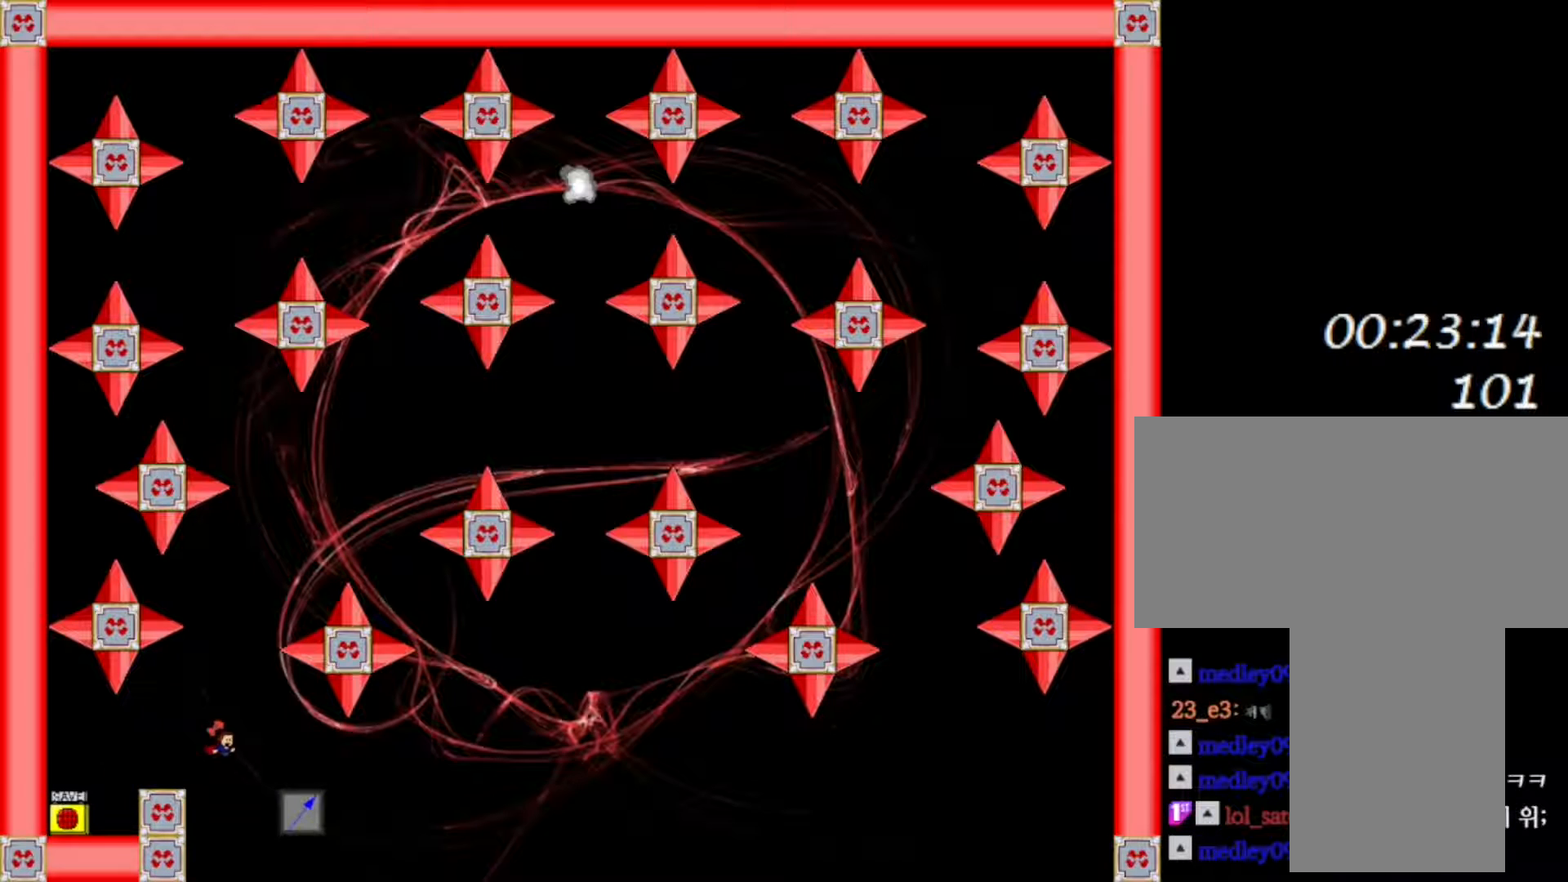
{"keys": ["right"], "events": [[50, "right", "up"], [117, "shift", "down"], [333, "right", "down"], [350, "shift", "up"]]}
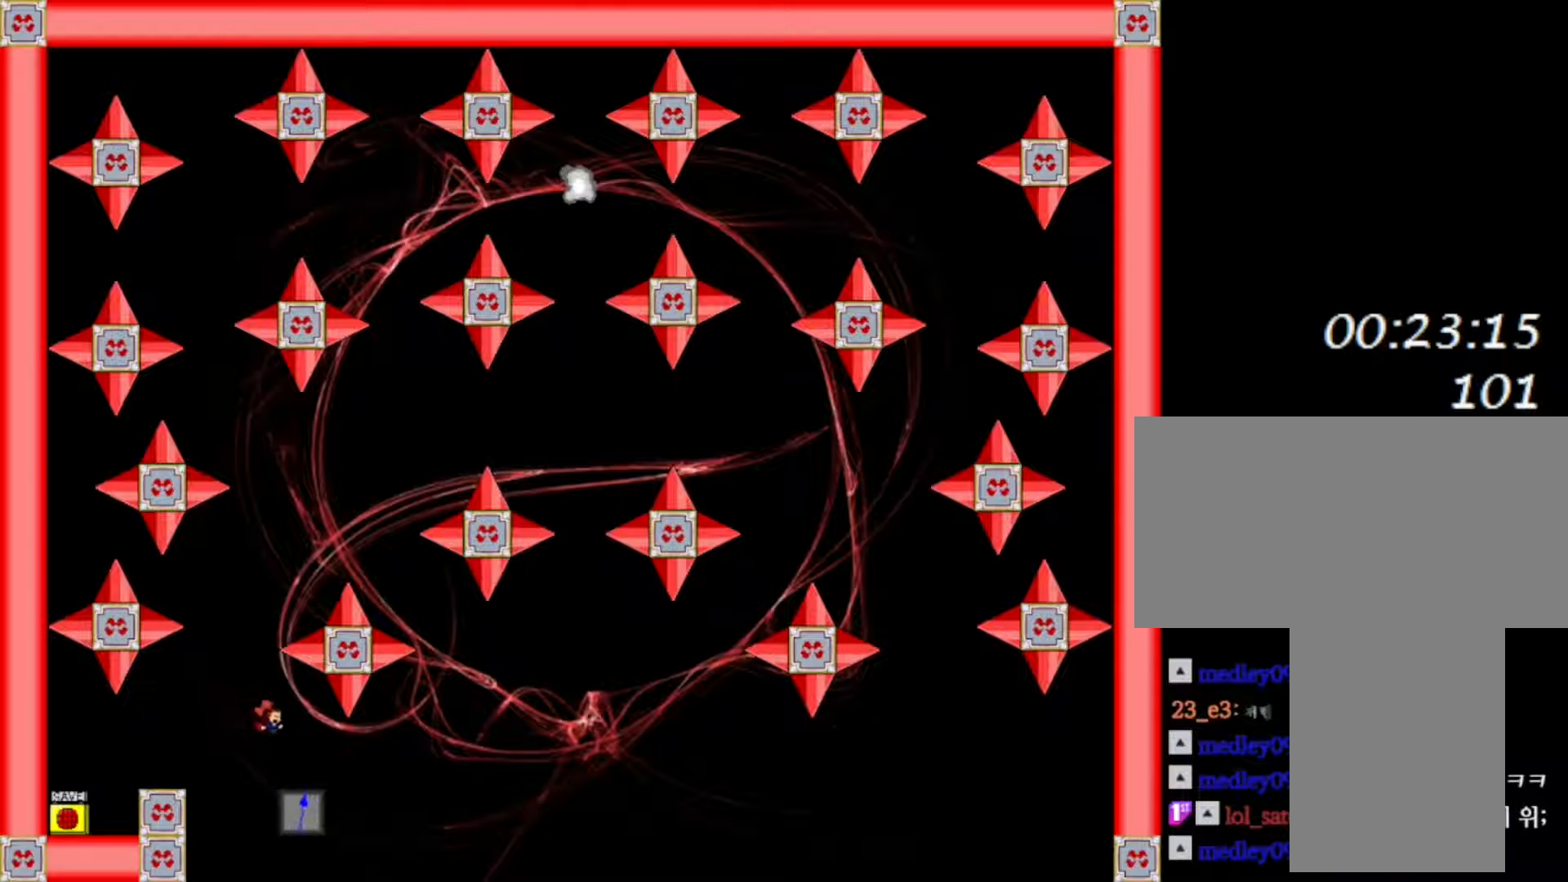
{"keys": [], "events": [[50, "right", "up"]]}
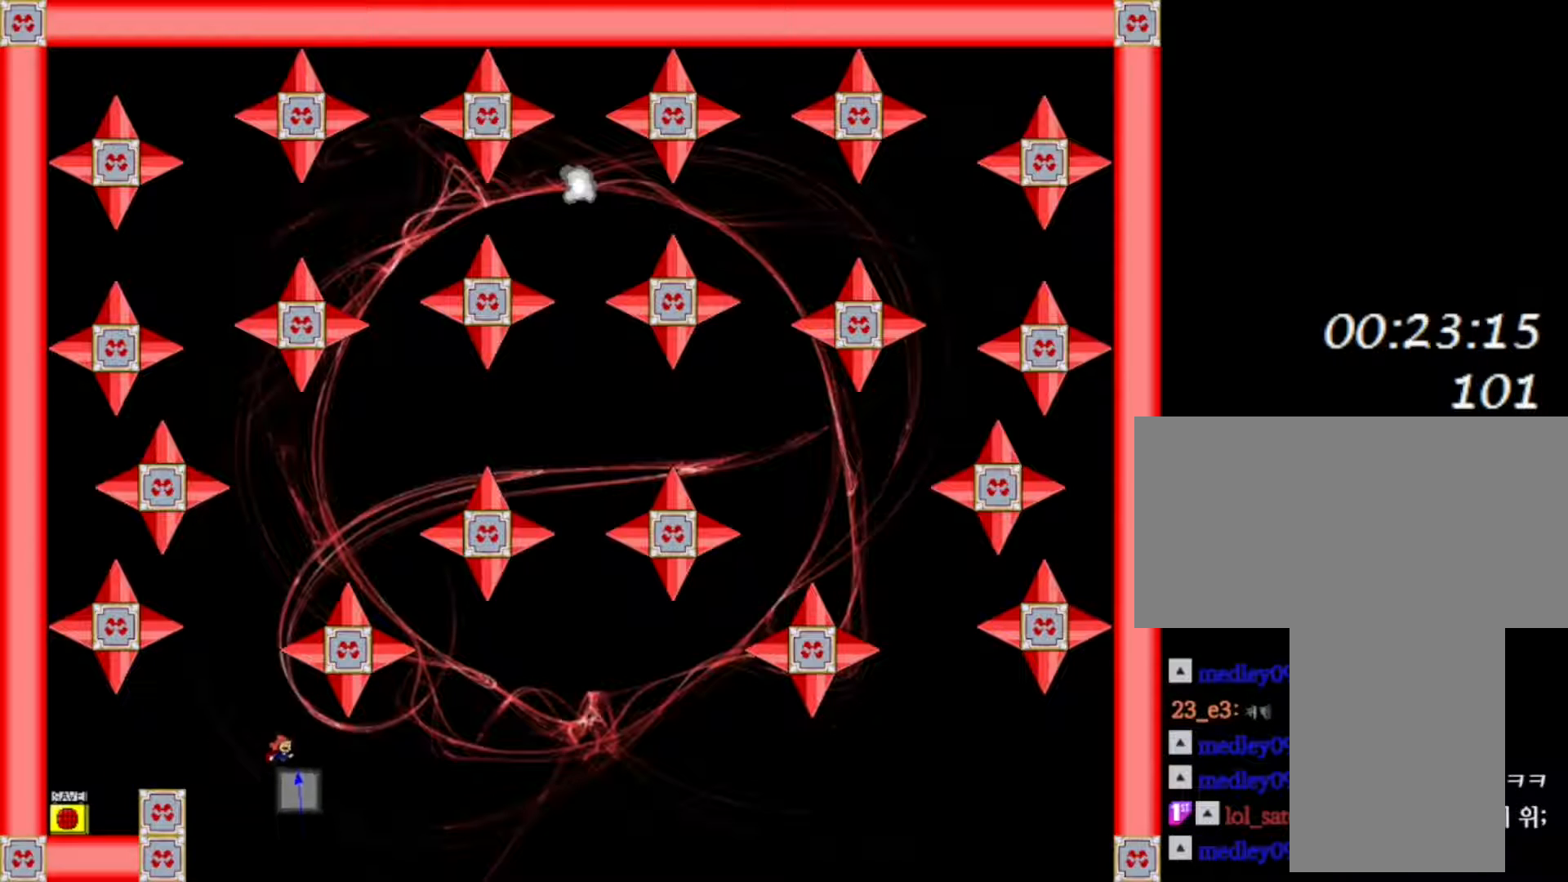
{"keys": [], "events": [[267, "left", "down"], [300, "left", "up"]]}
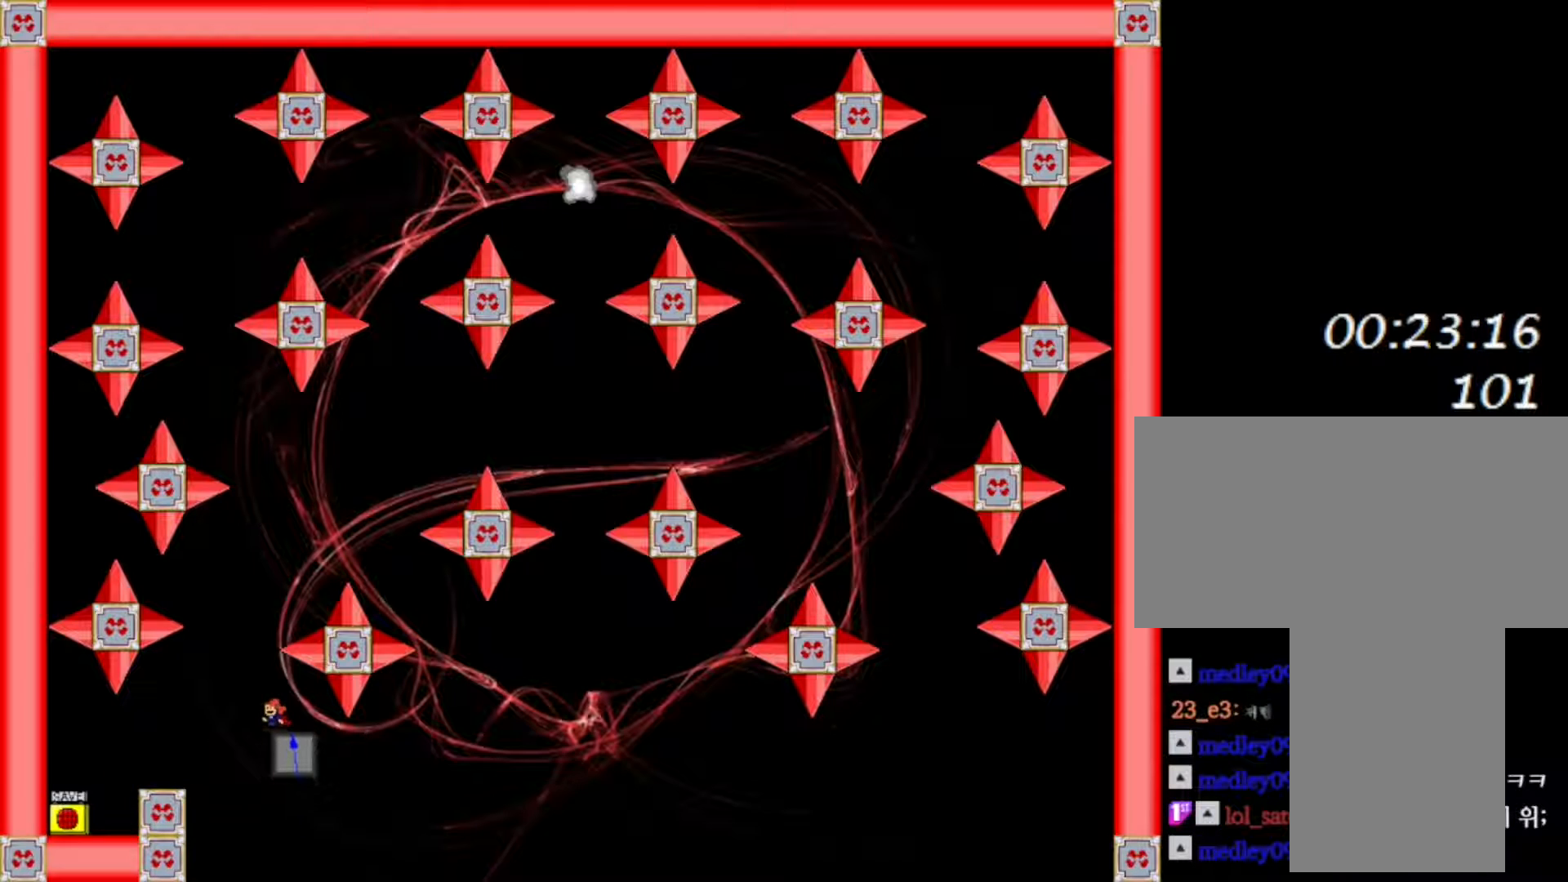
{"keys": [], "events": []}
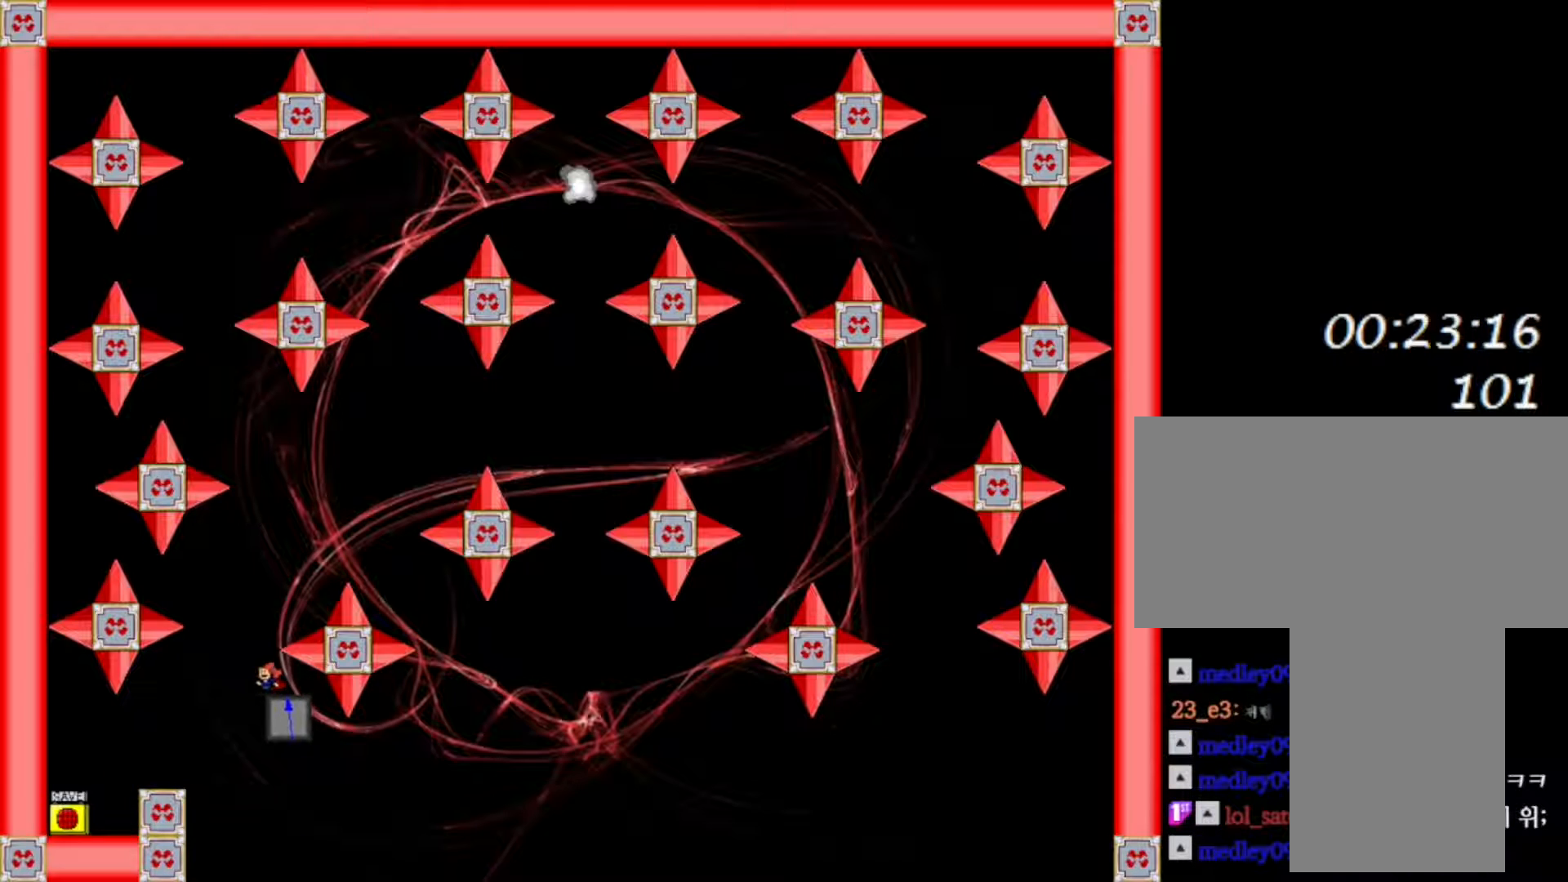
{"keys": [], "events": []}
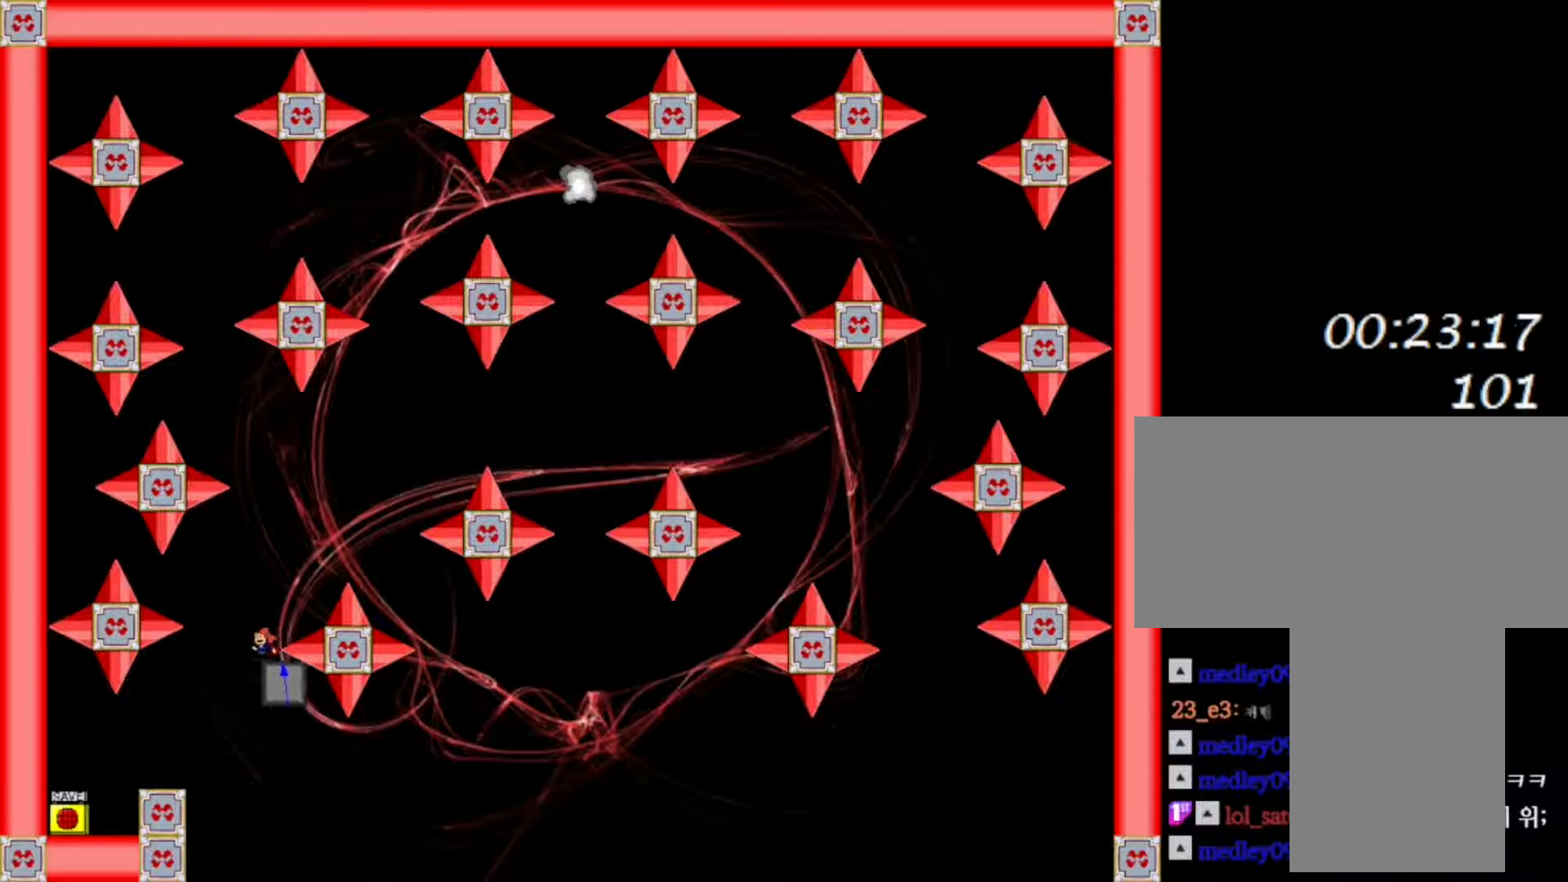
{"keys": [], "events": []}
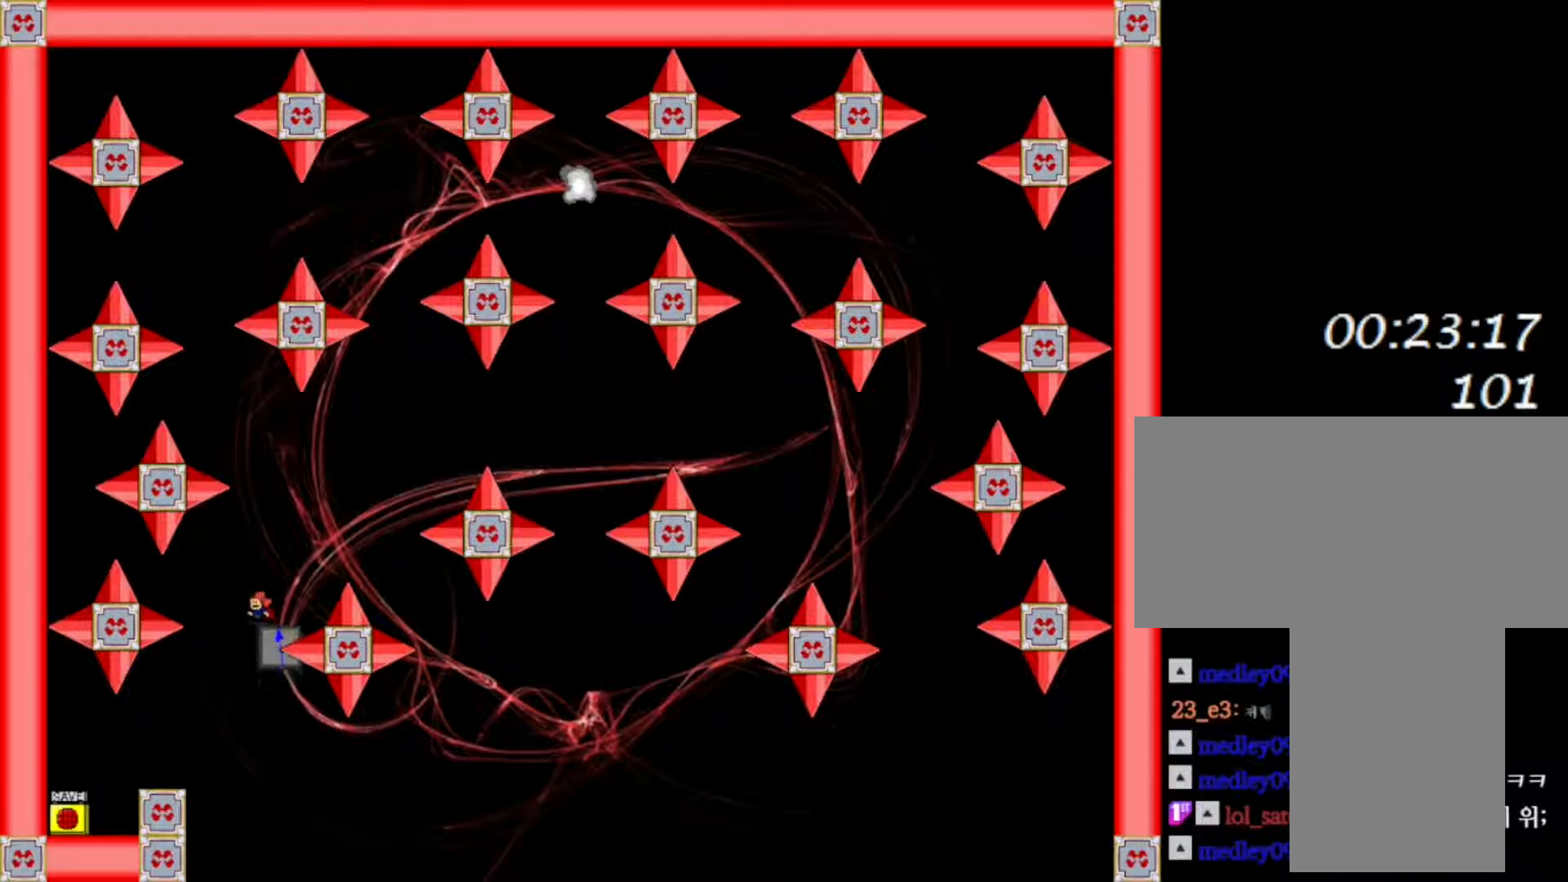
{"keys": [], "events": [[217, "right", "down"], [367, "right", "up"]]}
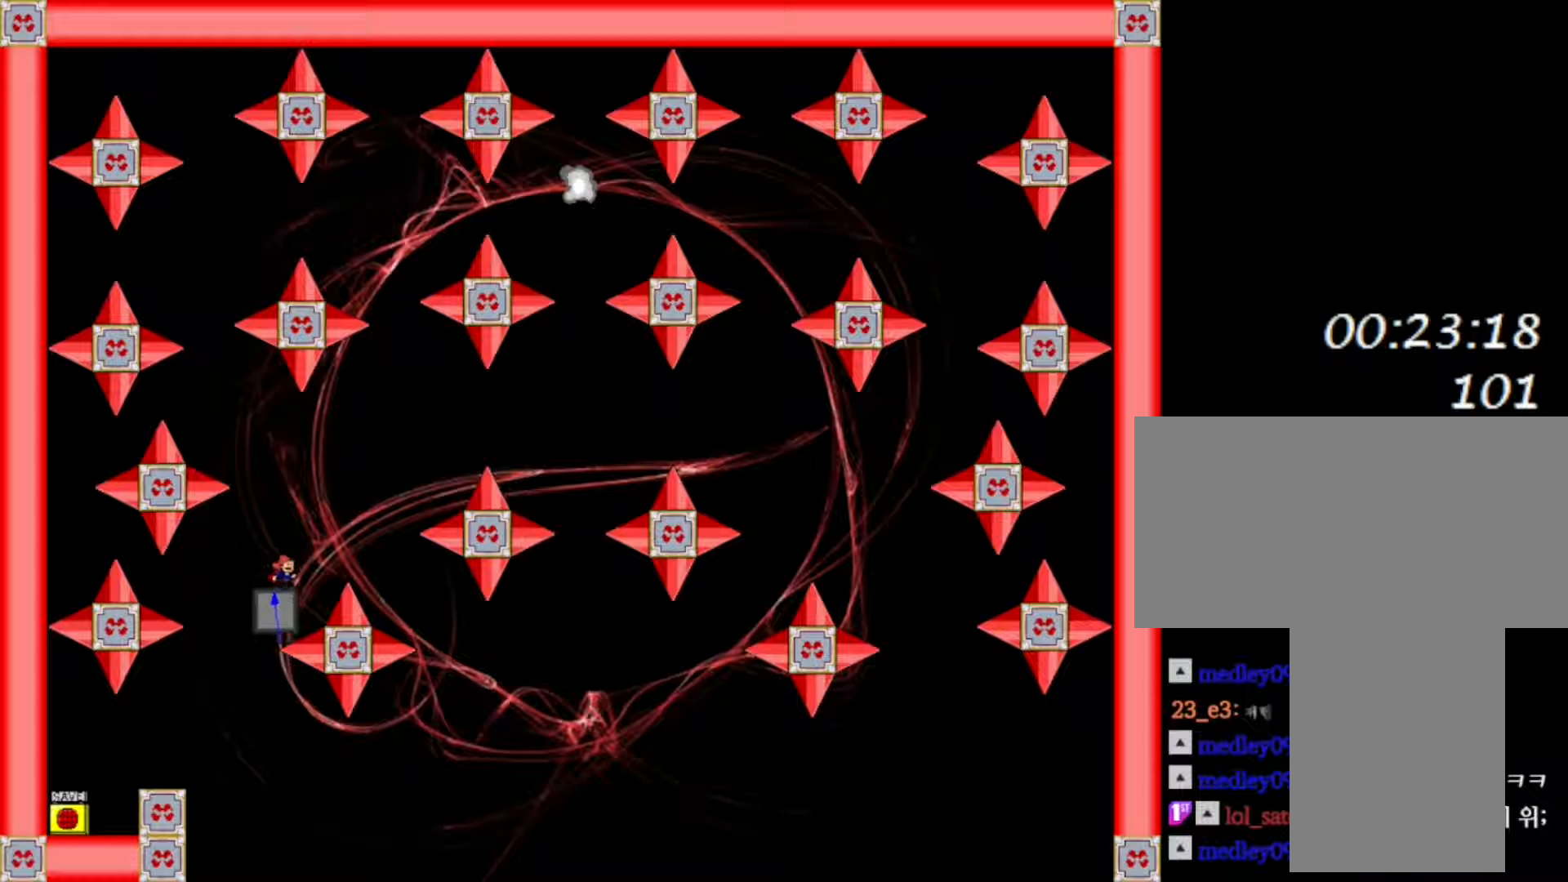
{"keys": ["shift"], "events": [[233, "shift", "down"], [300, "left", "down"], [400, "left", "up"]]}
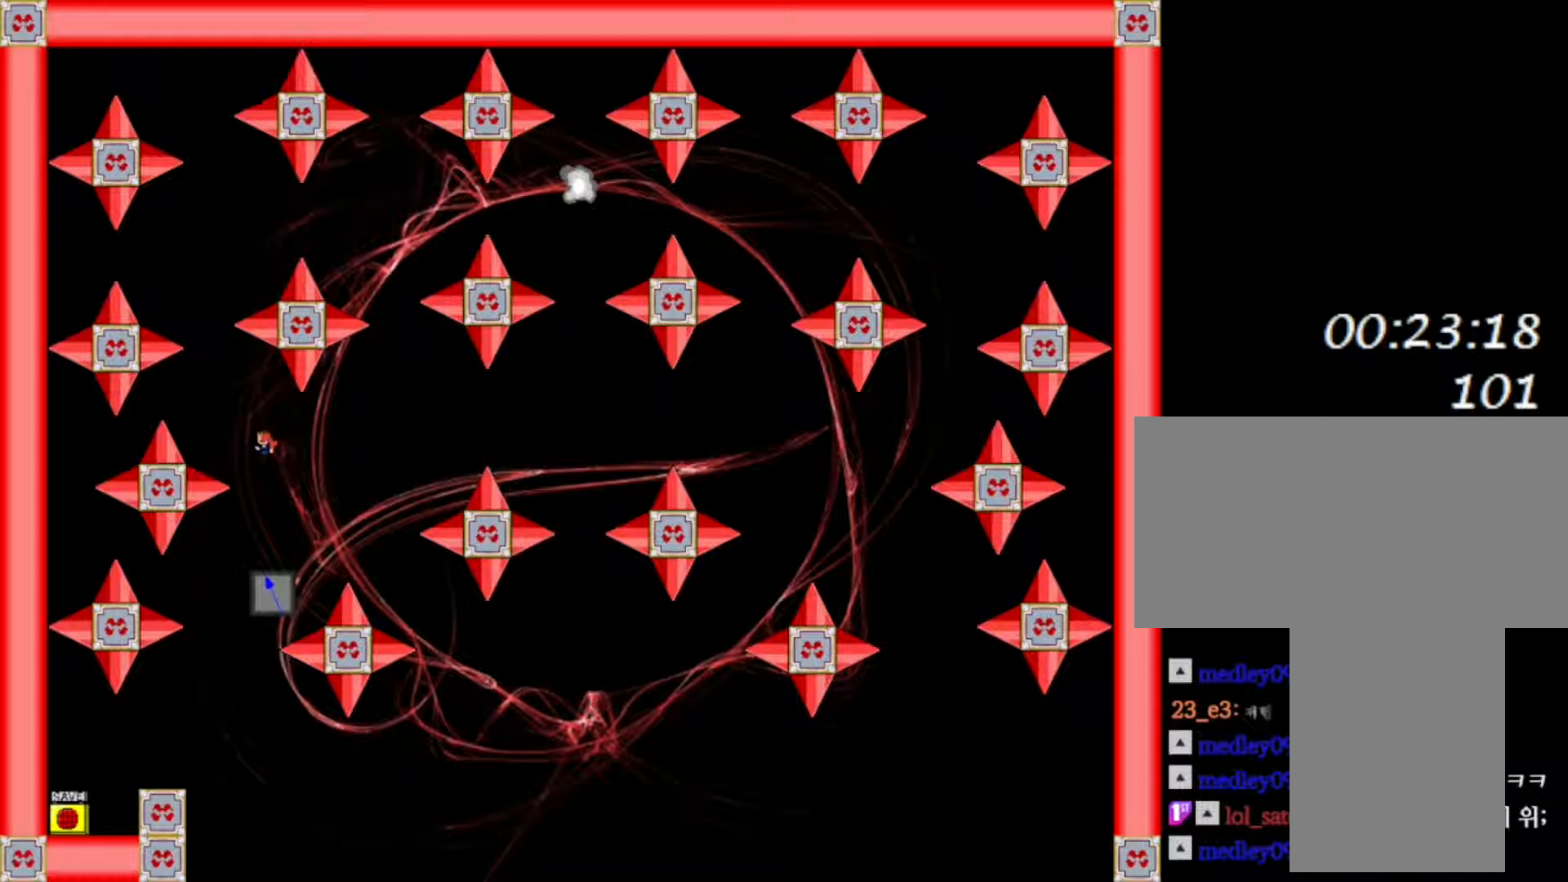
{"keys": ["shift"], "events": [[200, "right", "down"], [283, "right", "up"], [350, "shift", "up"], [483, "shift", "down"]]}
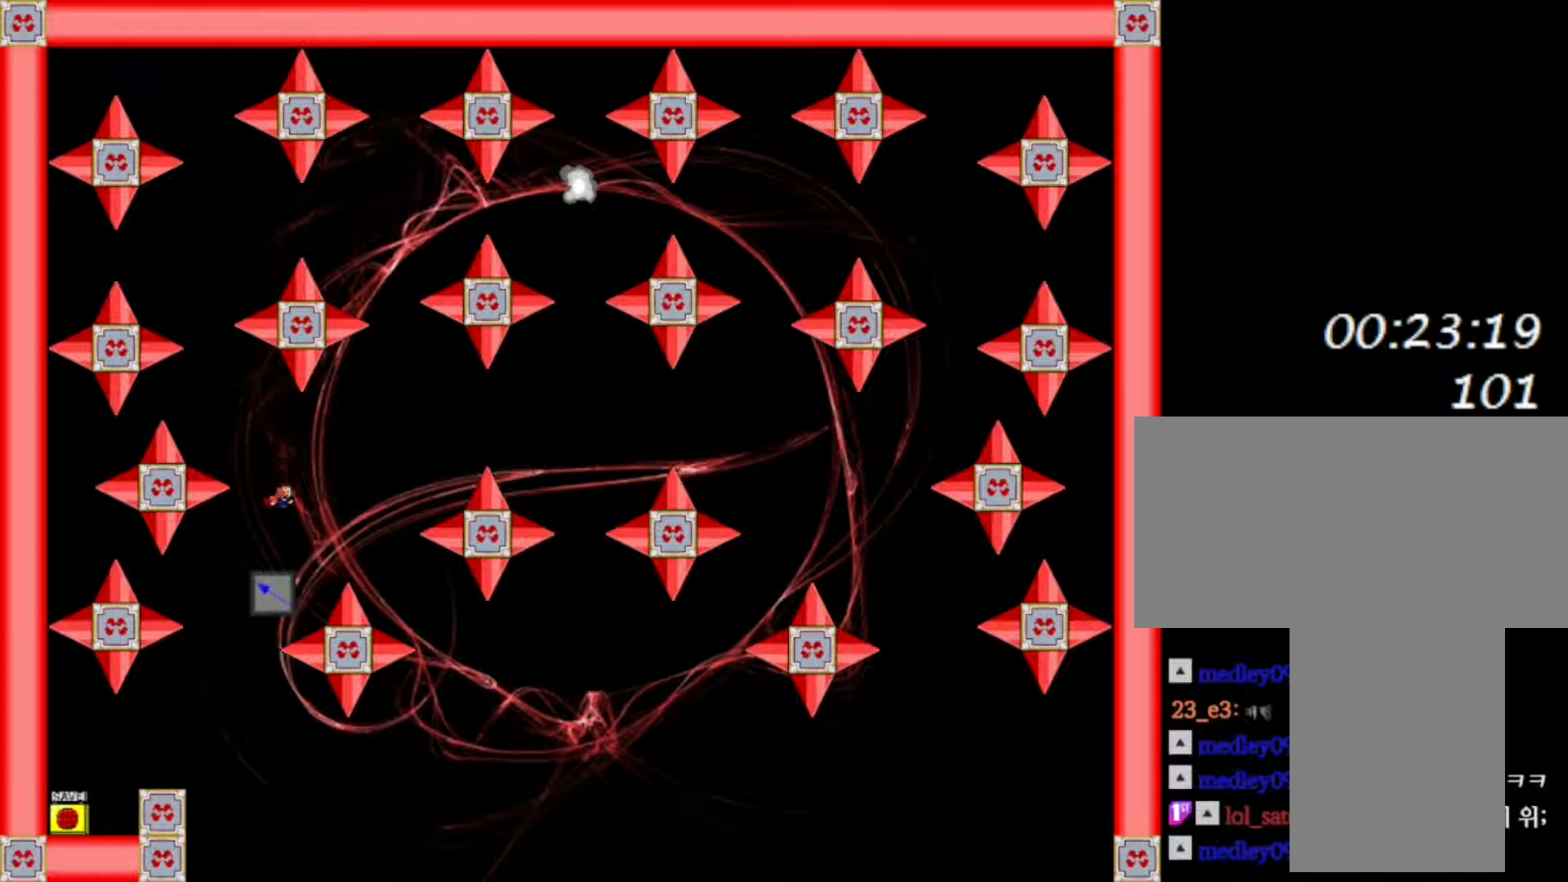
{"keys": ["shift"], "events": []}
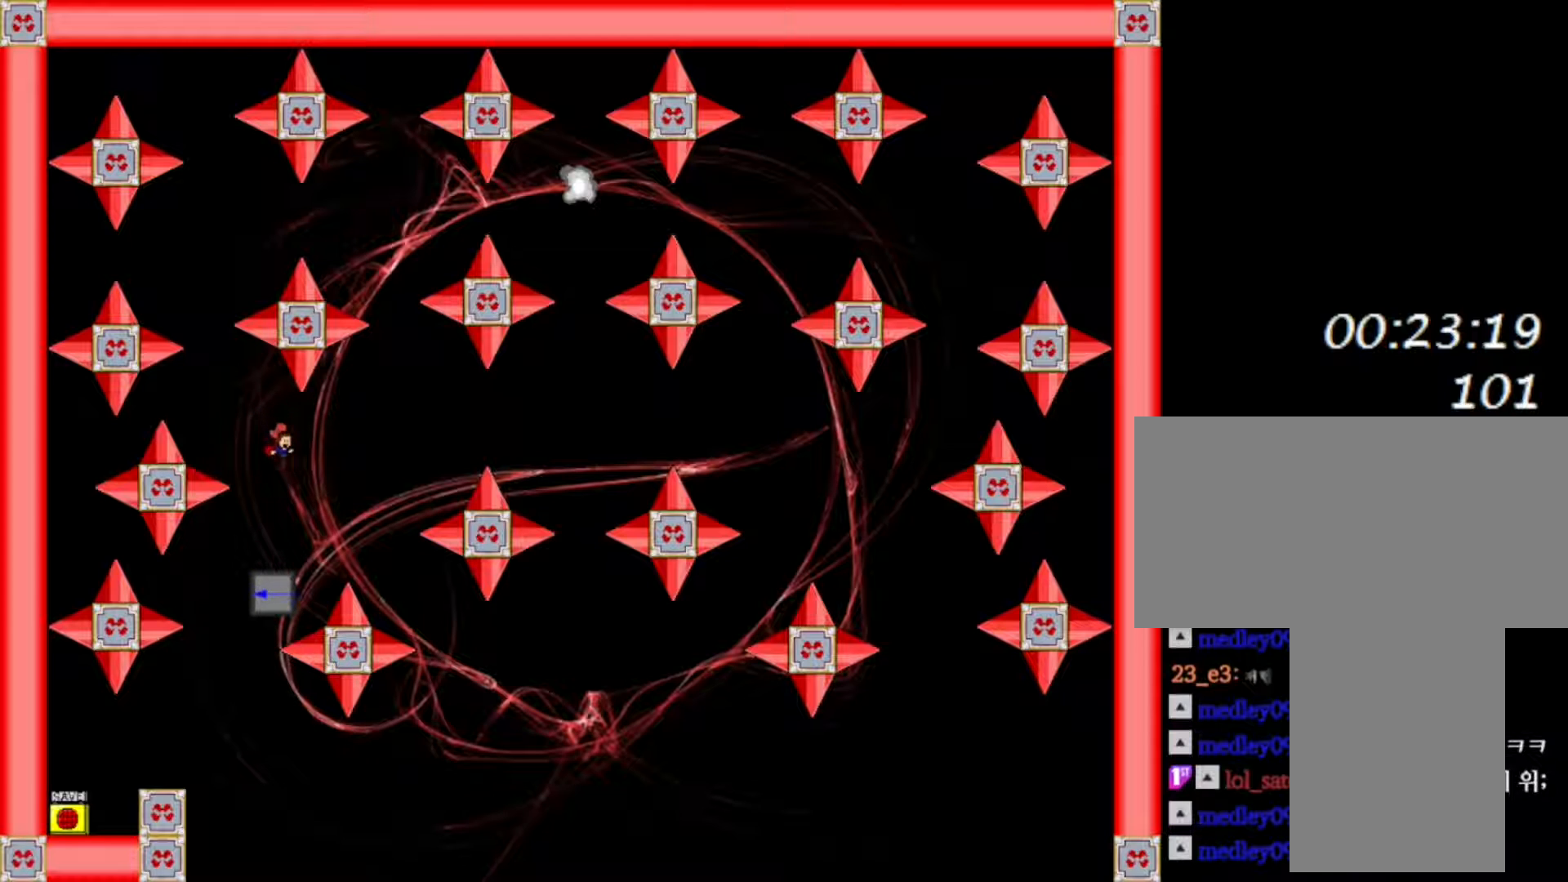
{"keys": ["shift"], "events": [[67, "shift", "up"], [333, "shift", "down"]]}
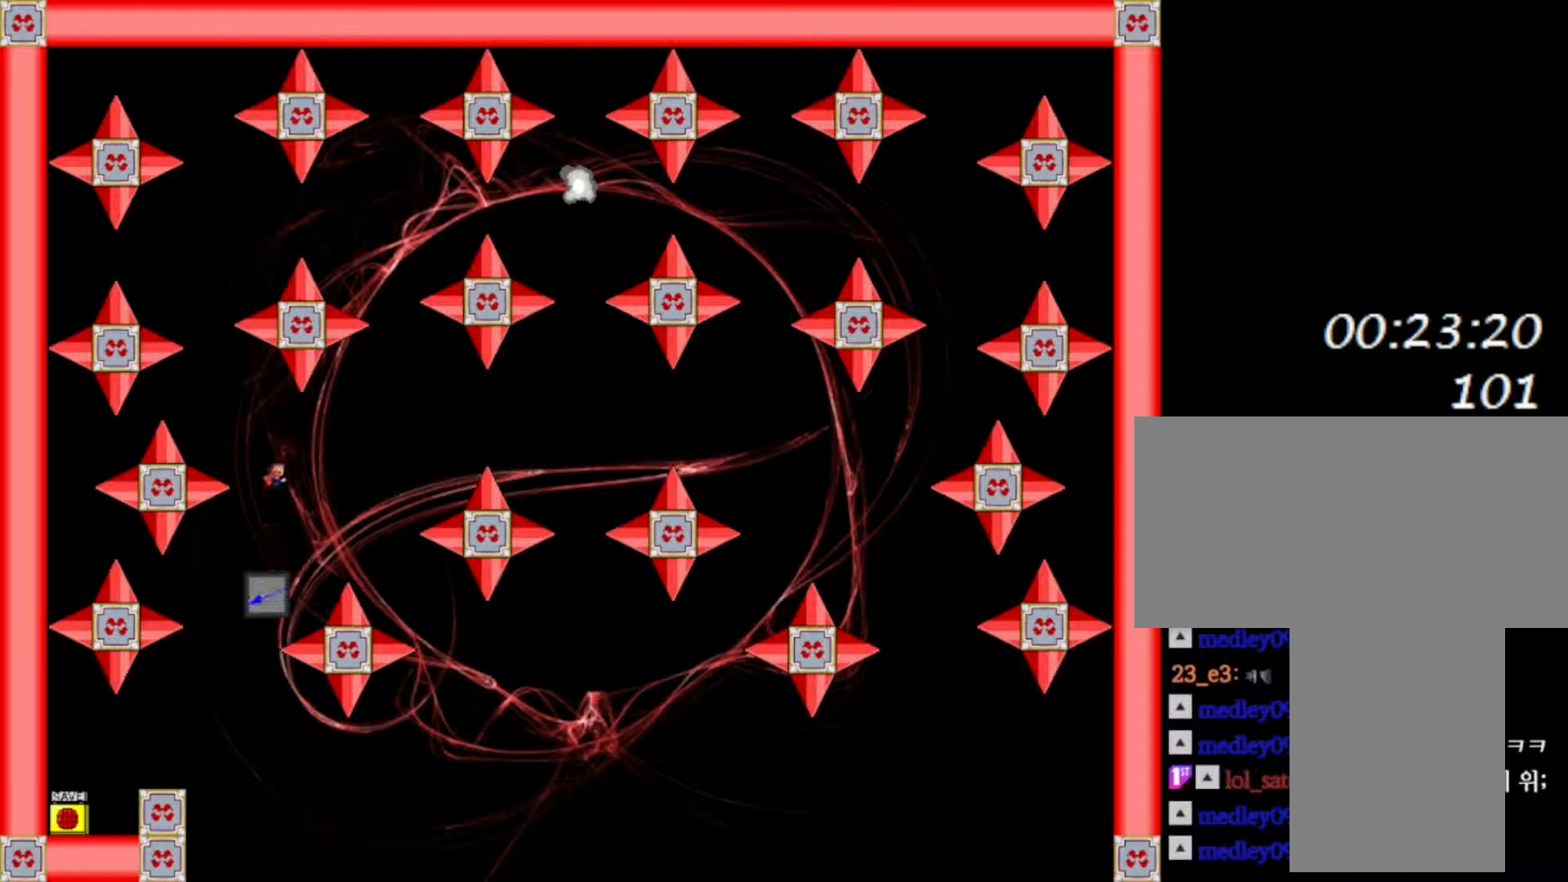
{"keys": ["shift"], "events": [[67, "shift", "up"], [450, "shift", "down"]]}
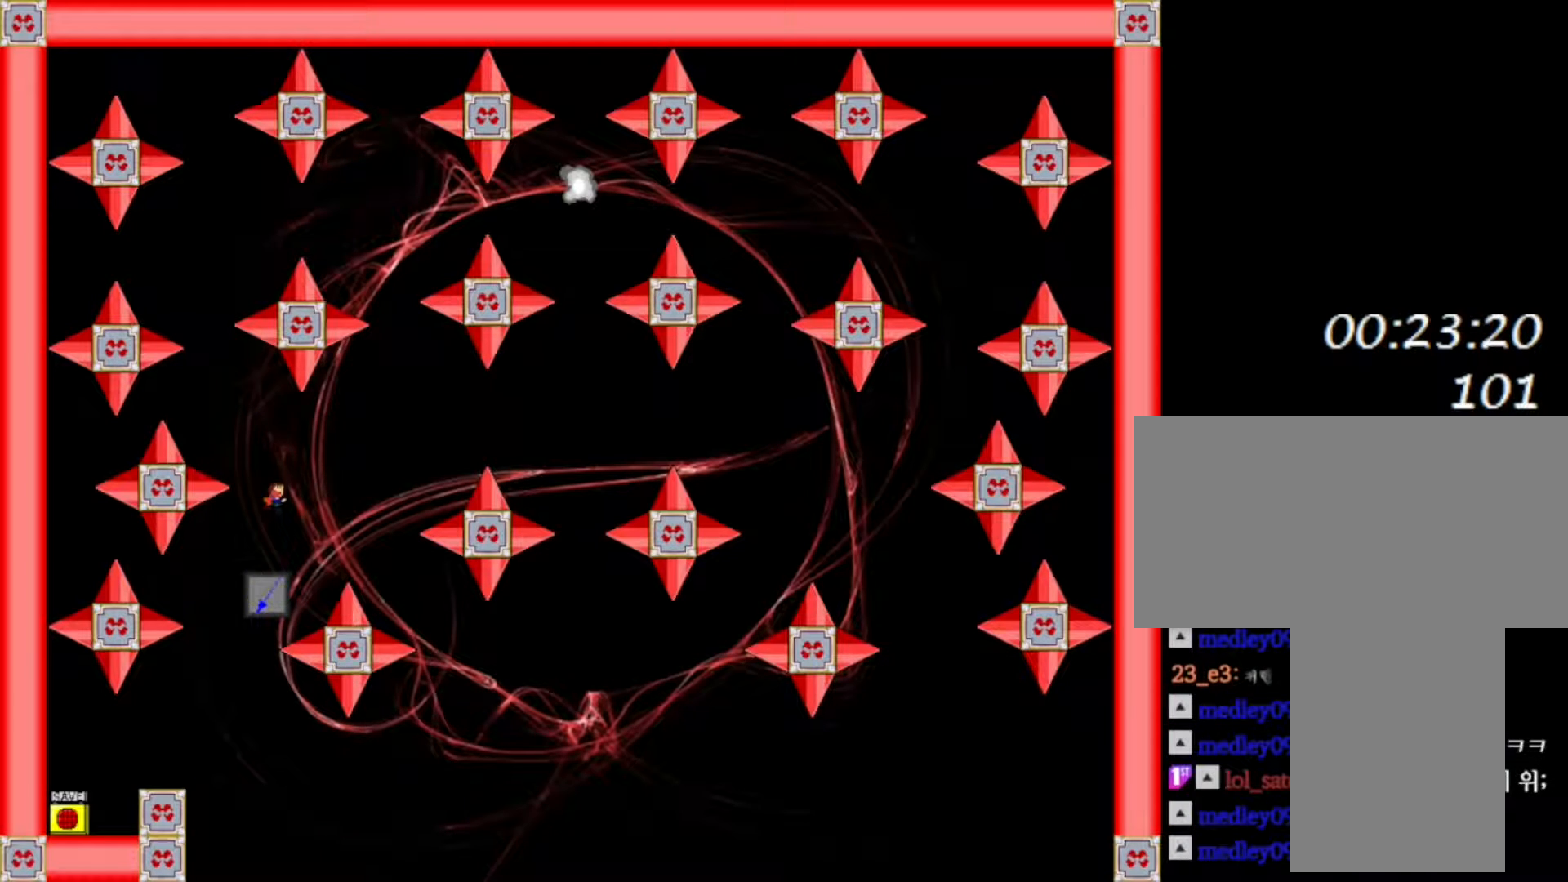
{"keys": [], "events": [[500, "shift", "up"]]}
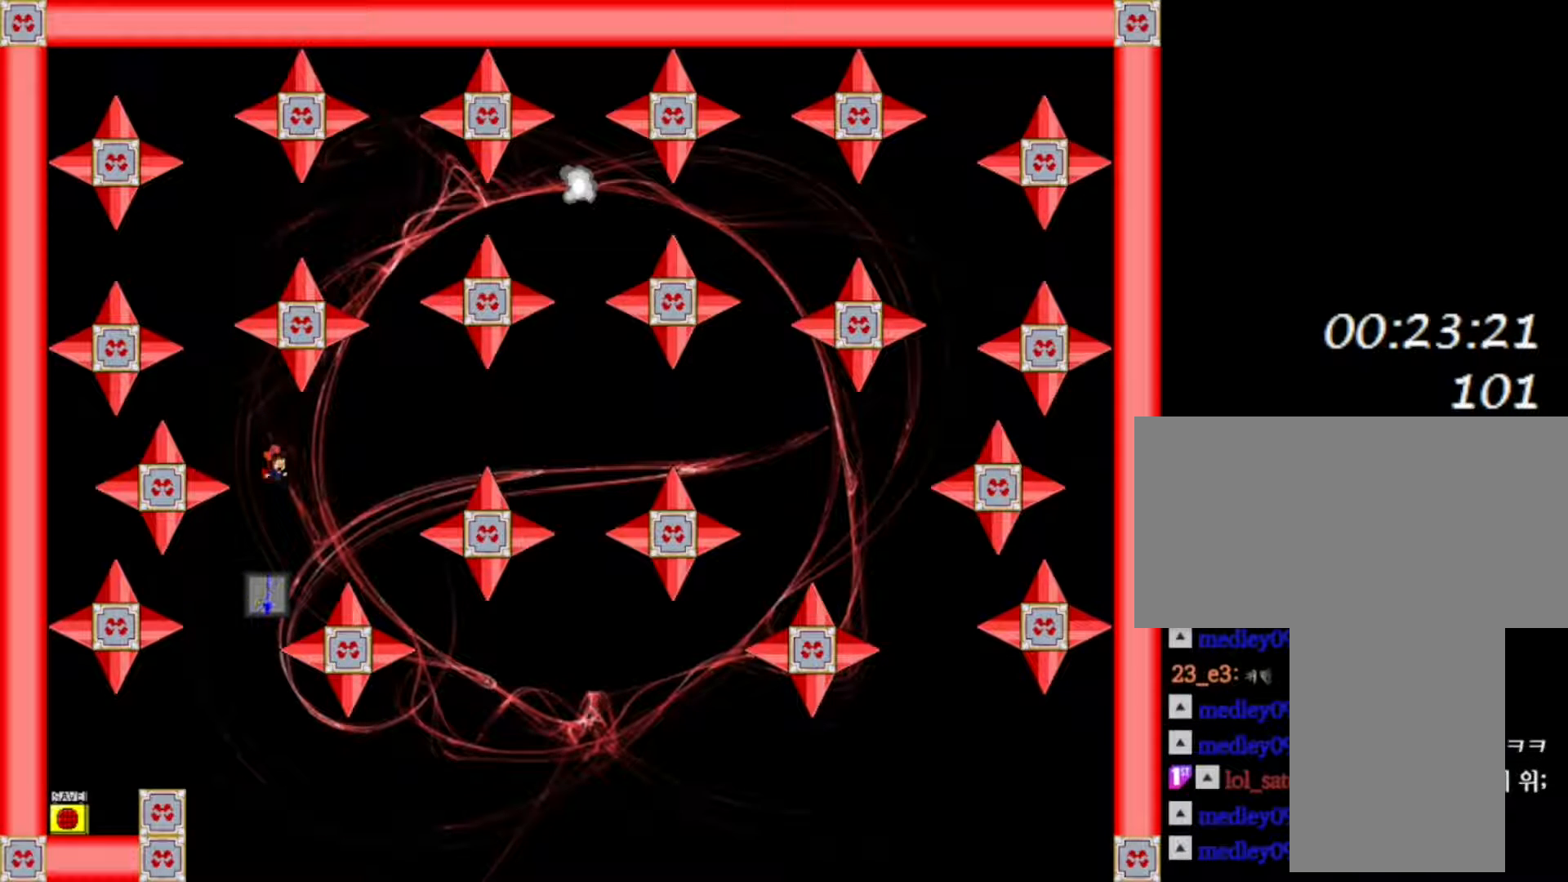
{"keys": [], "events": [[267, "shift", "down"], [417, "shift", "up"]]}
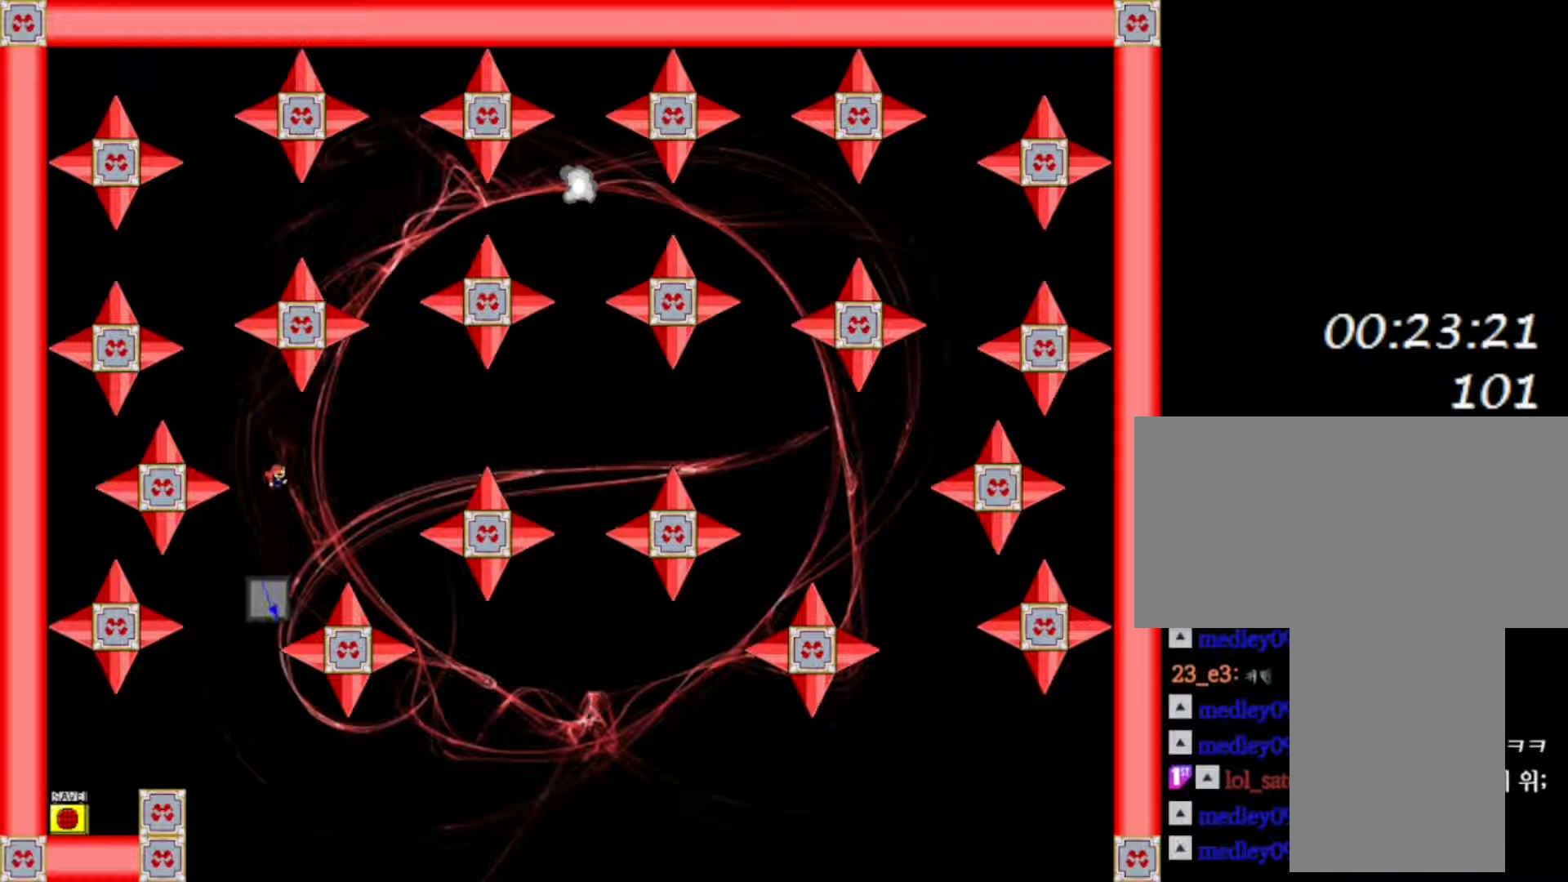
{"keys": ["shift"], "events": [[317, "shift", "down"]]}
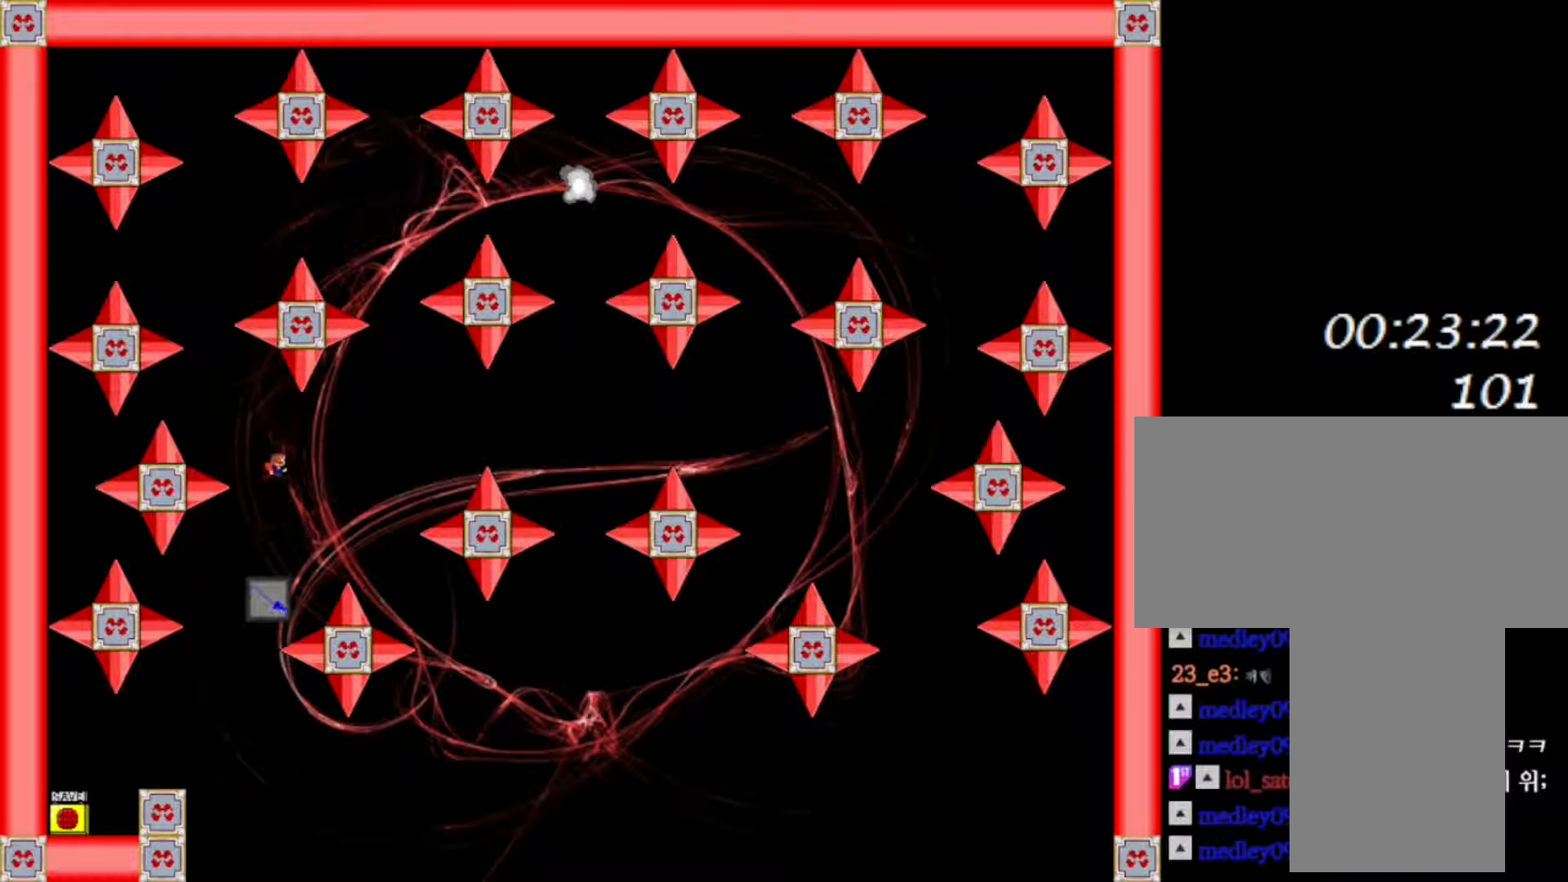
{"keys": [], "events": [[267, "shift", "up"]]}
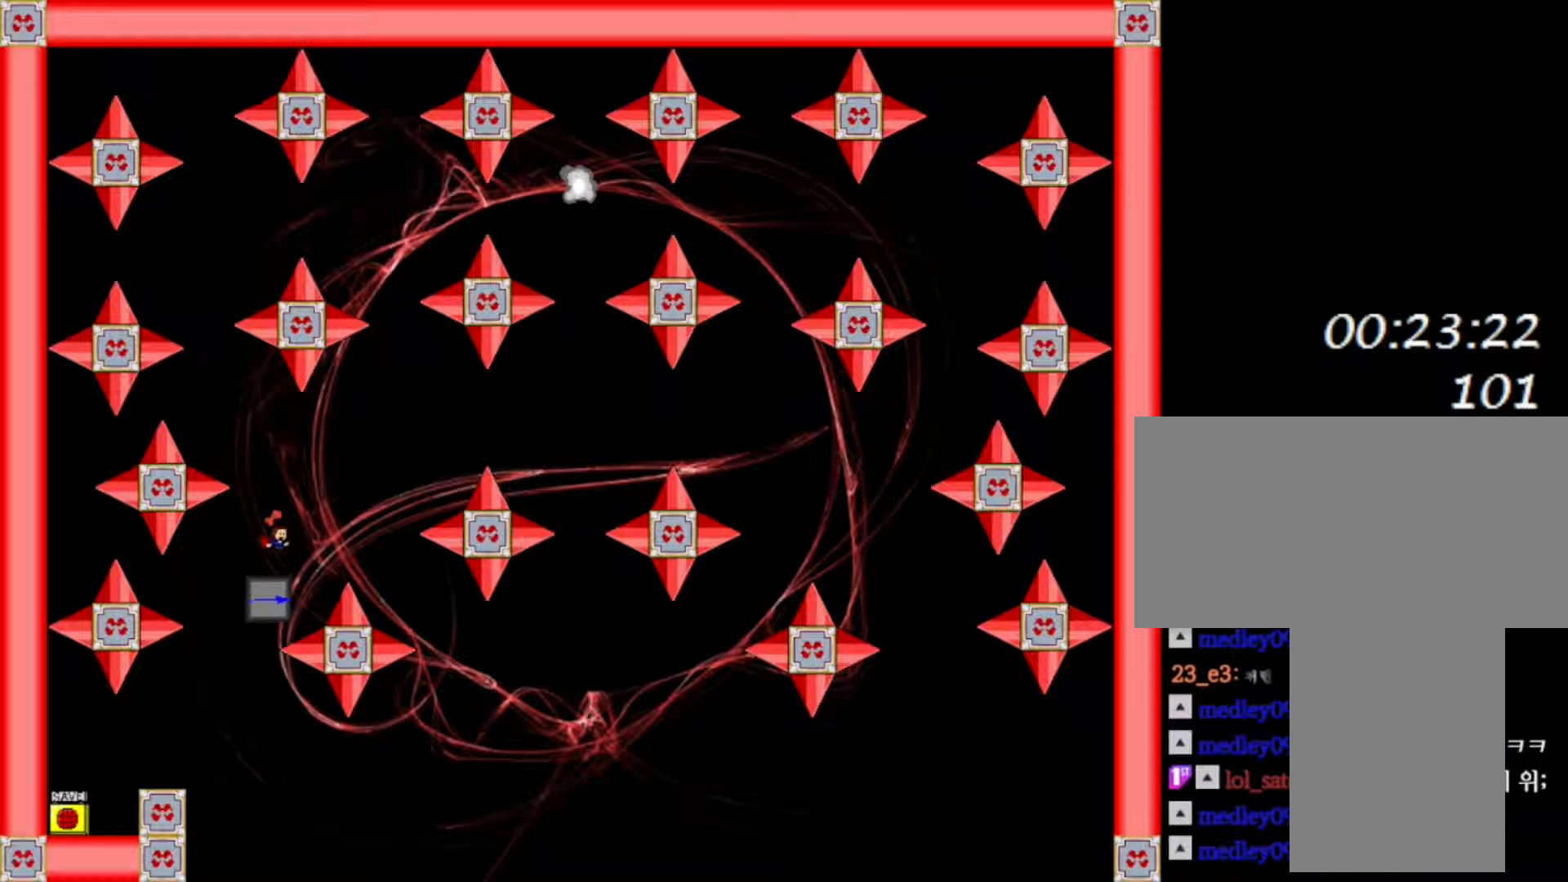
{"keys": [], "events": [[450, "shift", "down"], [500, "shift", "up"]]}
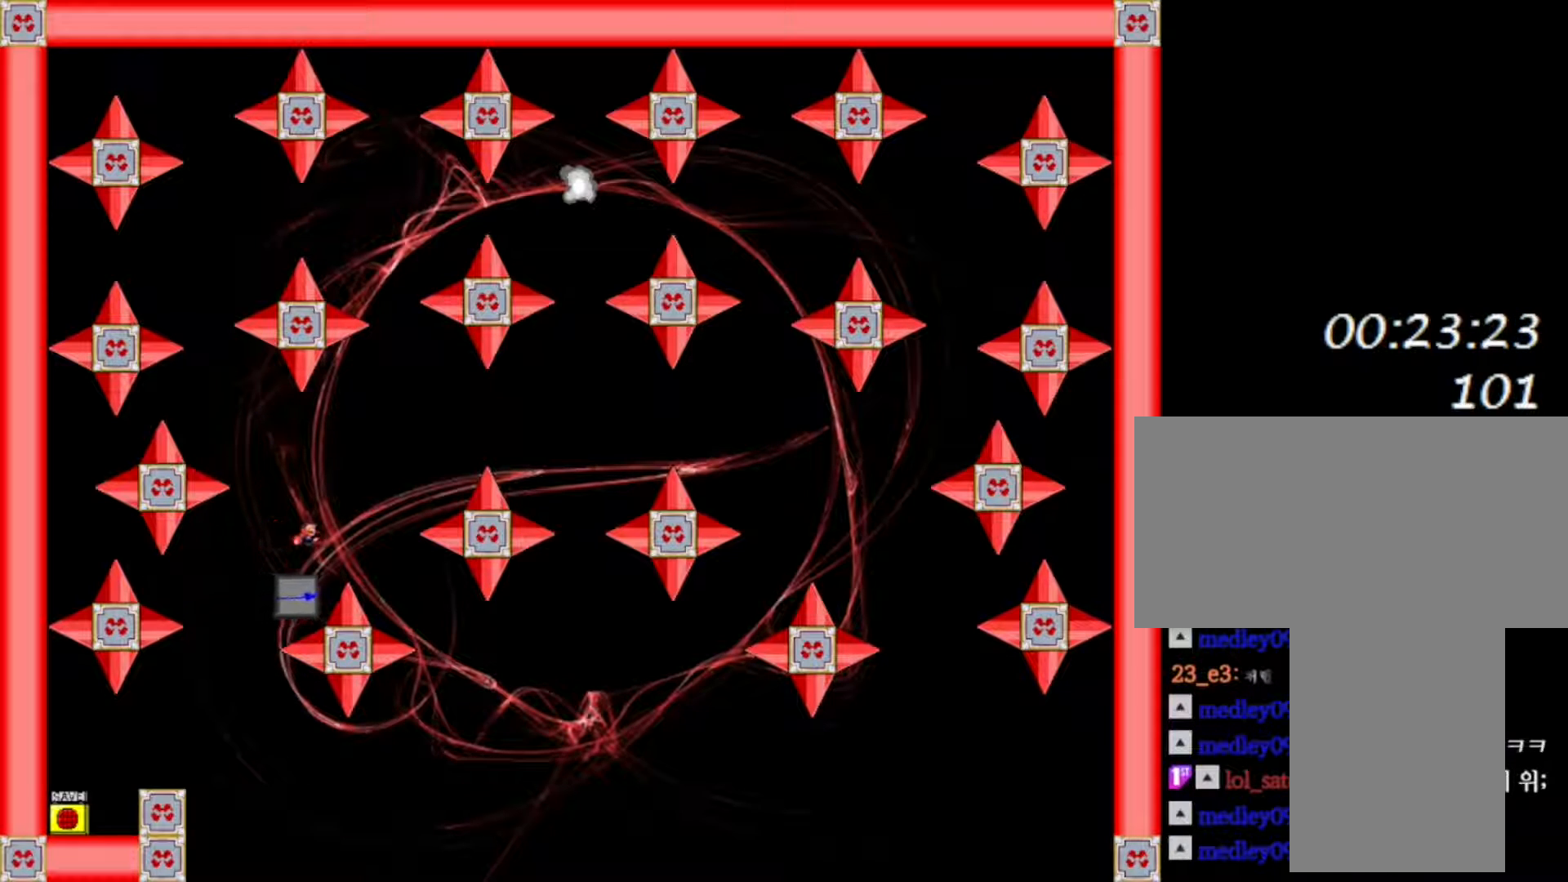
{"keys": [], "events": []}
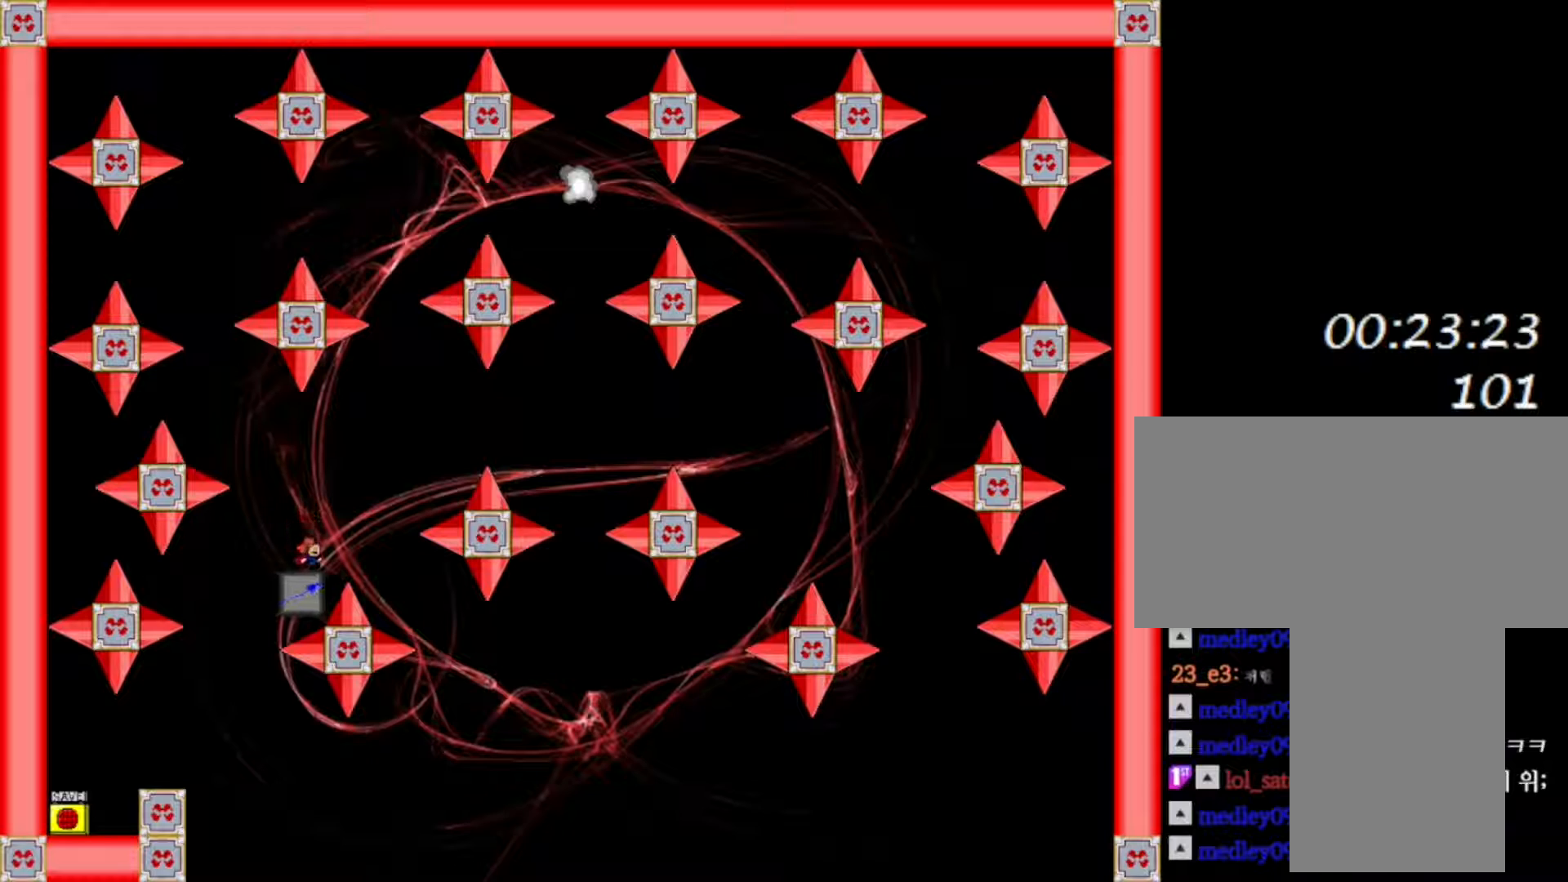
{"keys": [], "events": []}
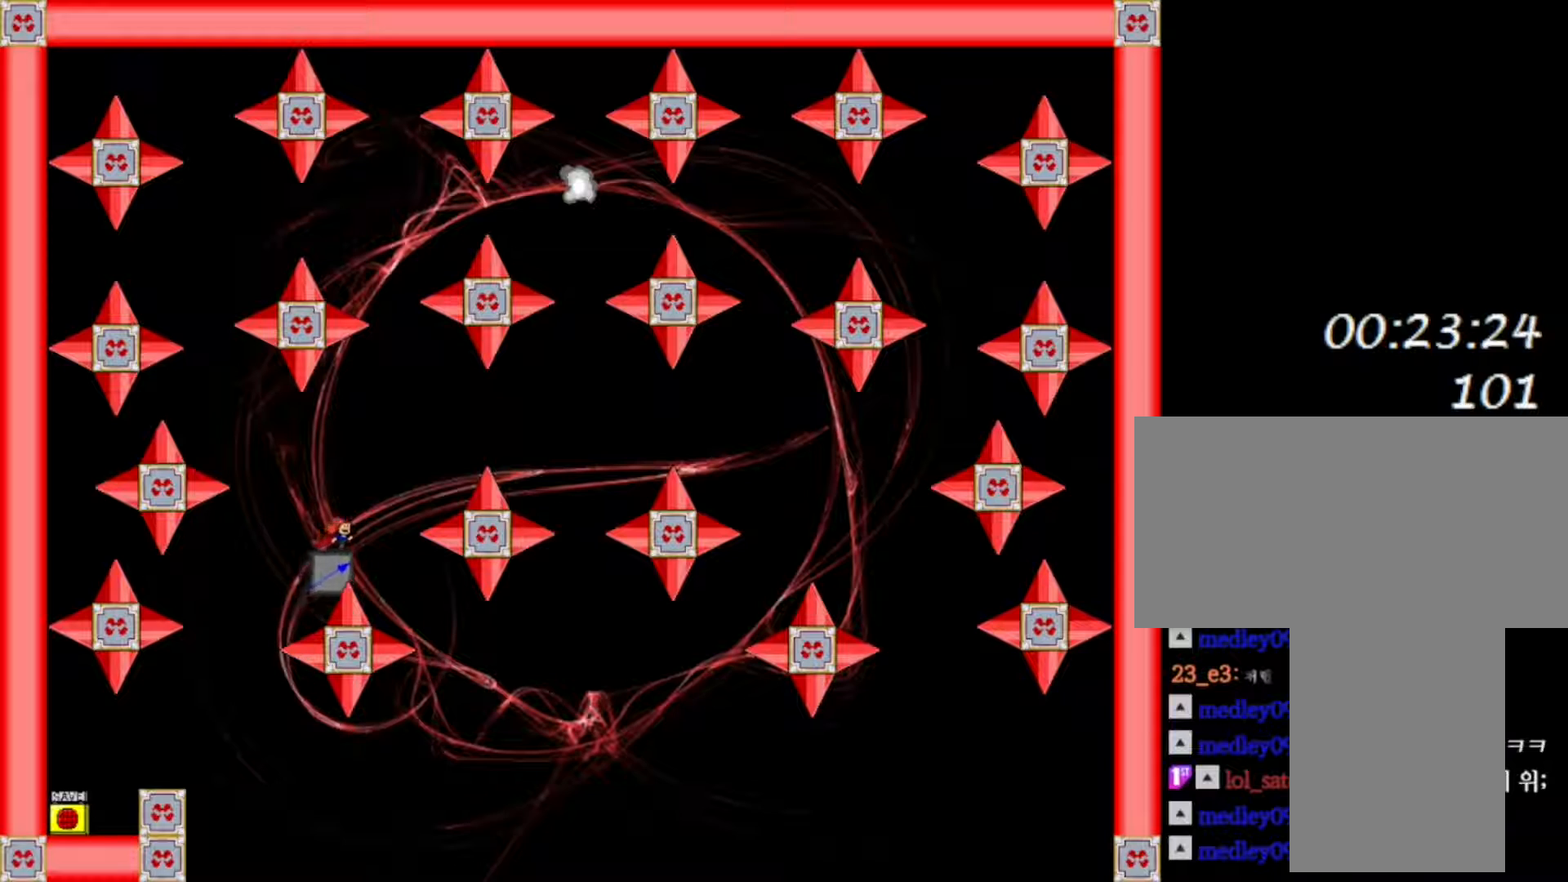
{"keys": ["shift"], "events": [[417, "shift", "down"]]}
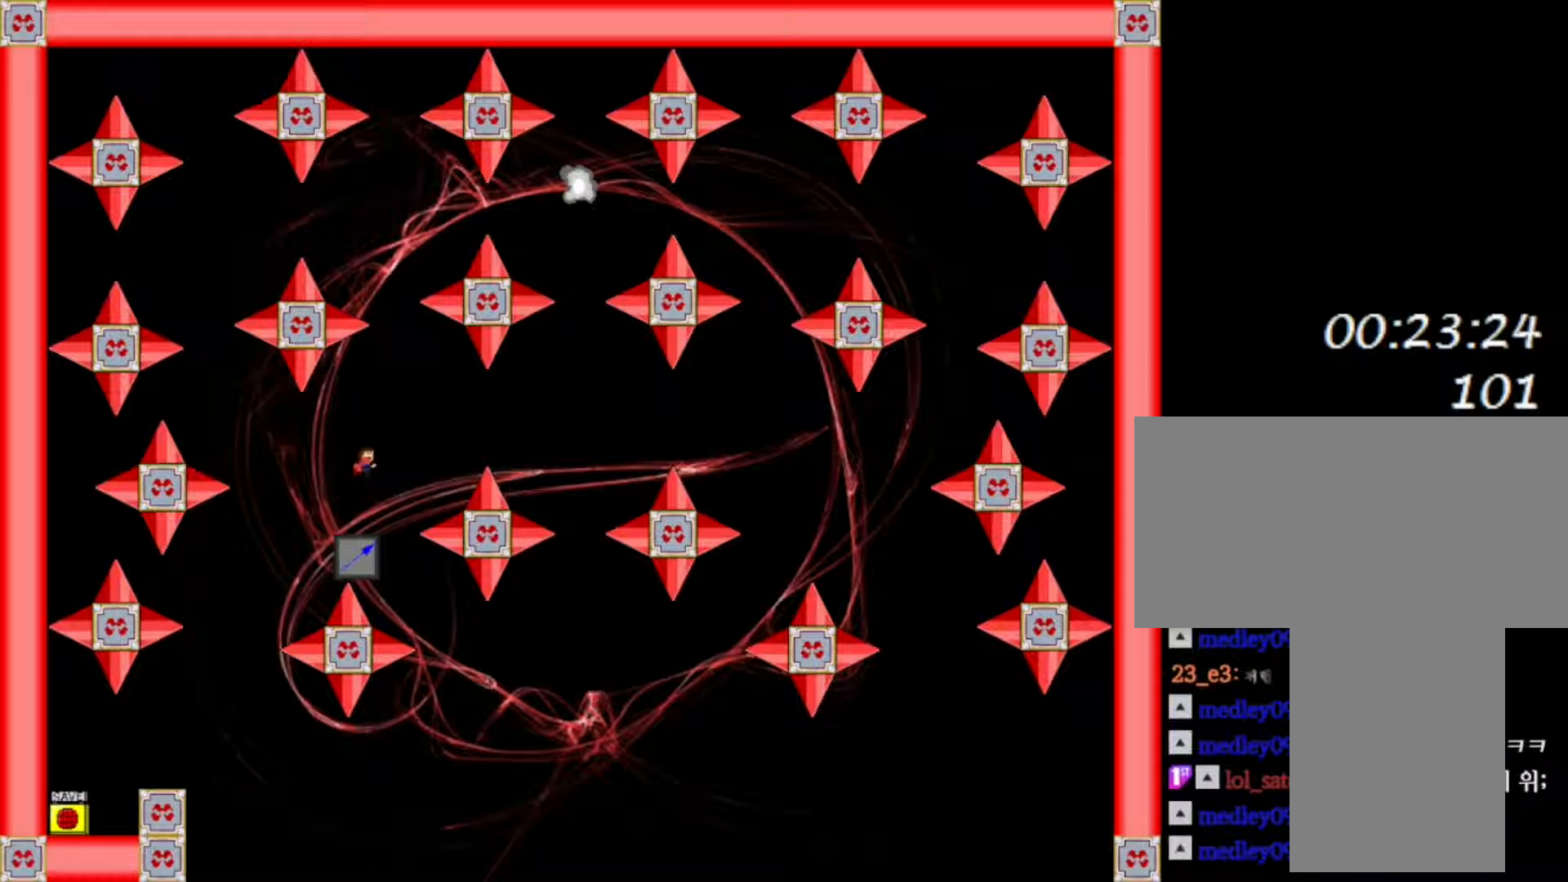
{"keys": [], "events": [[17, "shift", "up"]]}
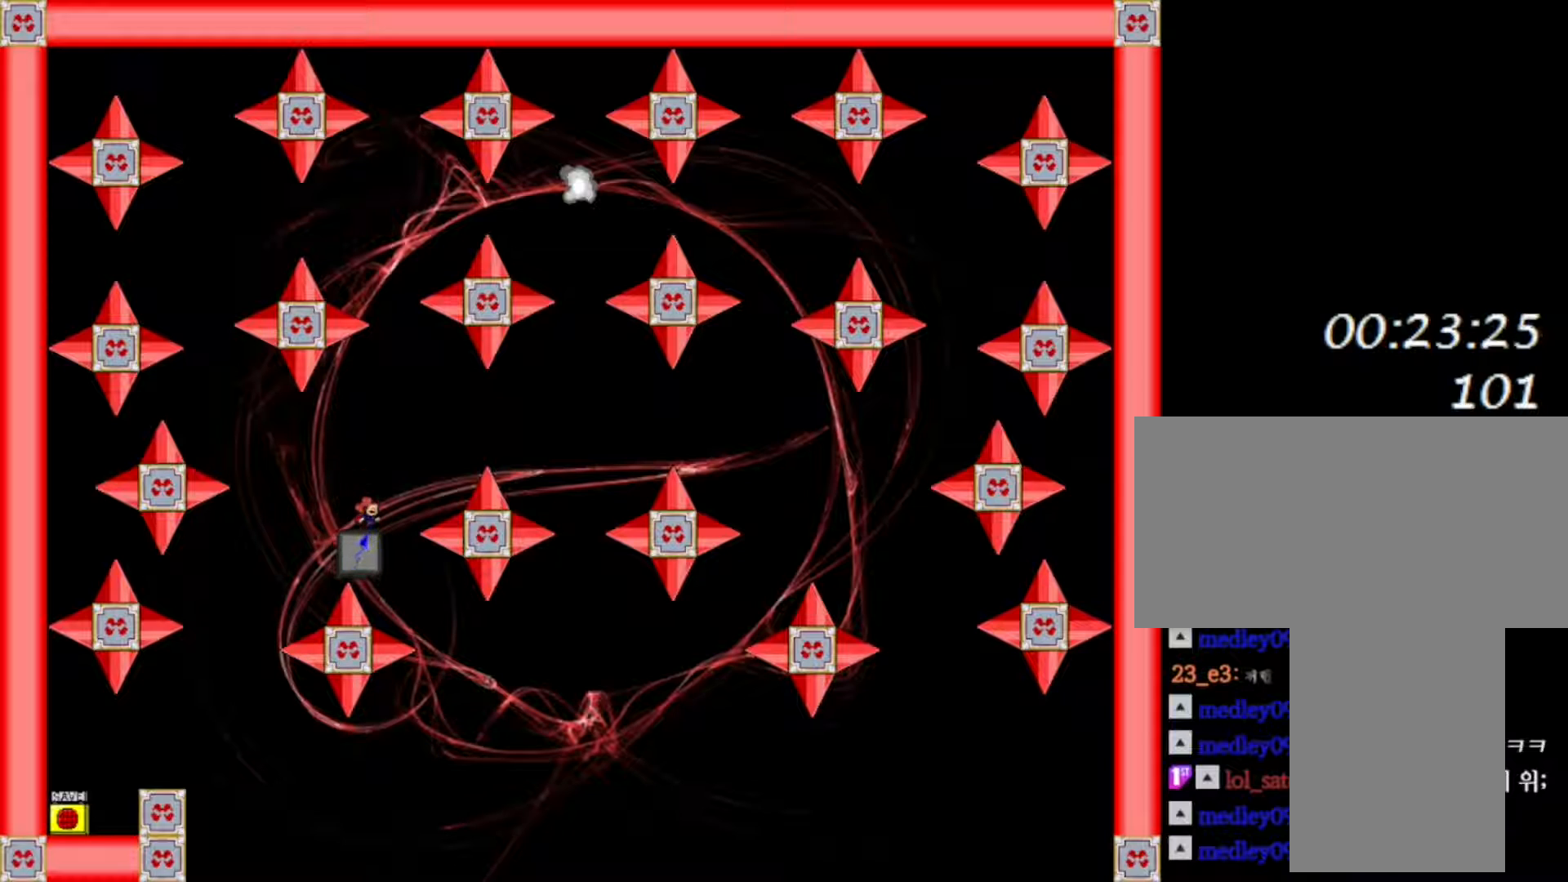
{"keys": [], "events": [[333, "right", "down"], [367, "right", "up"]]}
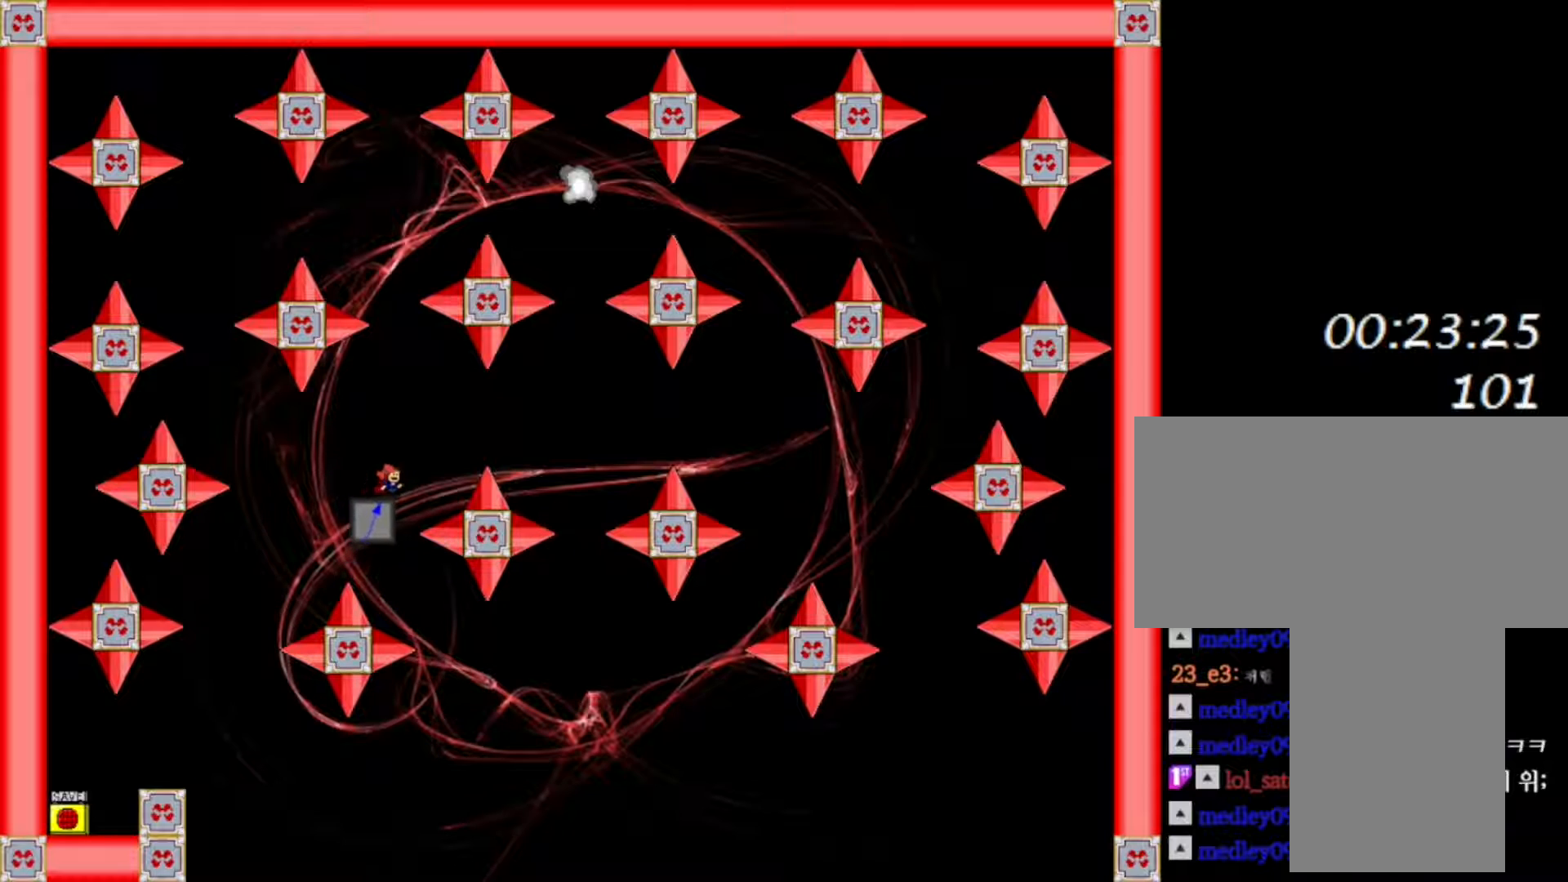
{"keys": [], "events": []}